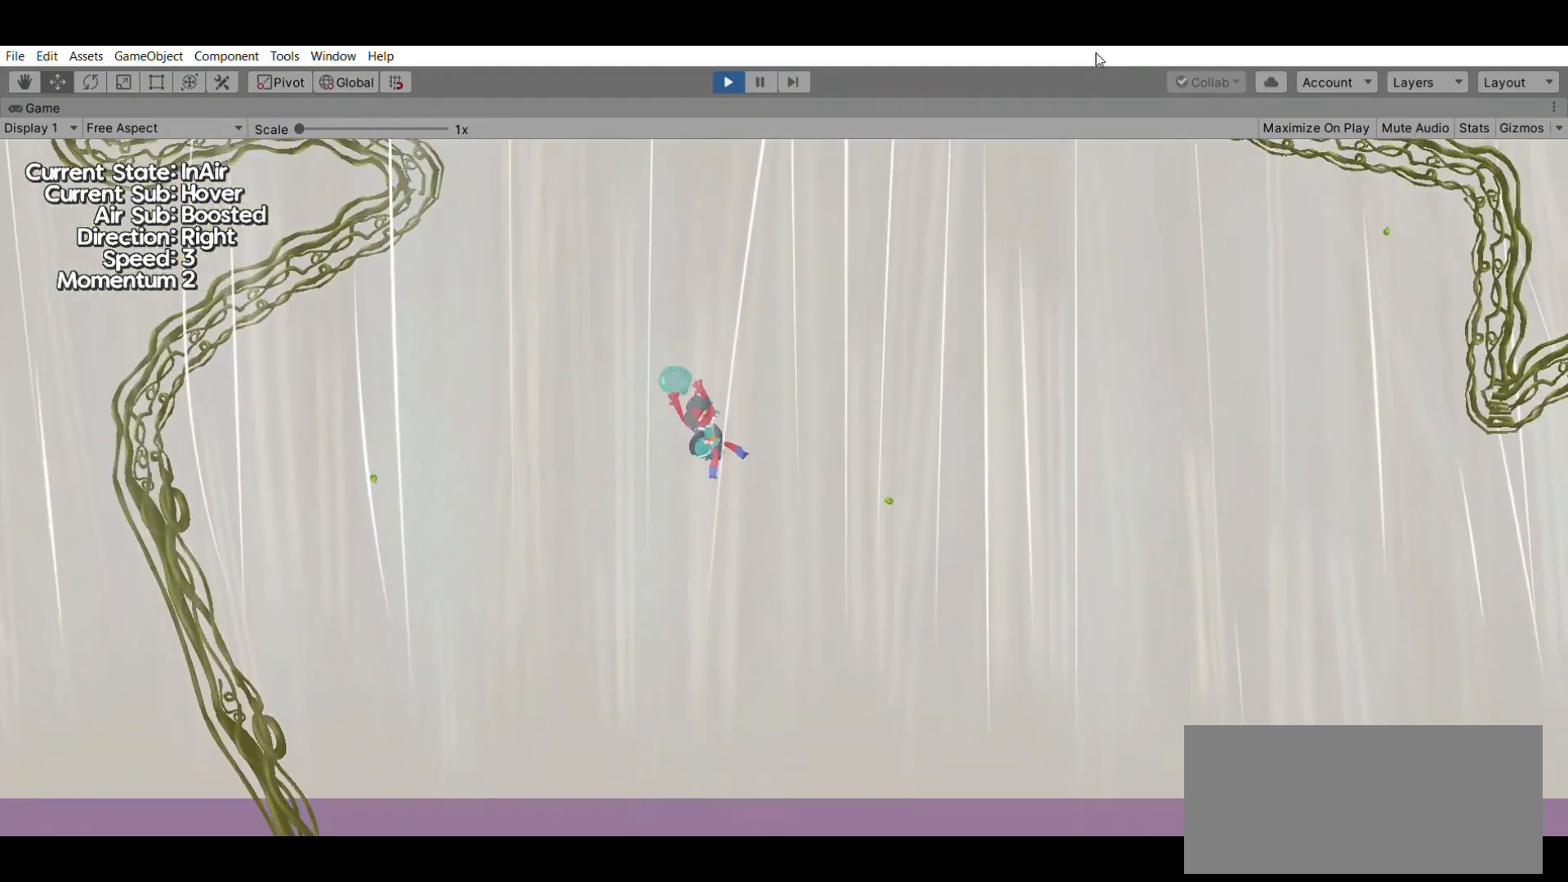
Gameplay with a controller (Xbox layout); each line is a JSON object with the inputs held at the frame after it. "events" lists button and stick changes between this image and that frame as [ms after this image, input, new state], when the widget could be followed in between. Not read: DPAD_DOWN DPAD_LEFT DPAD_RIGHT DPAD_UP L1 L2 L3 R1 R2 R3 SELECT START right_stick.
{"buttons": [], "left_stick": "center", "events": []}
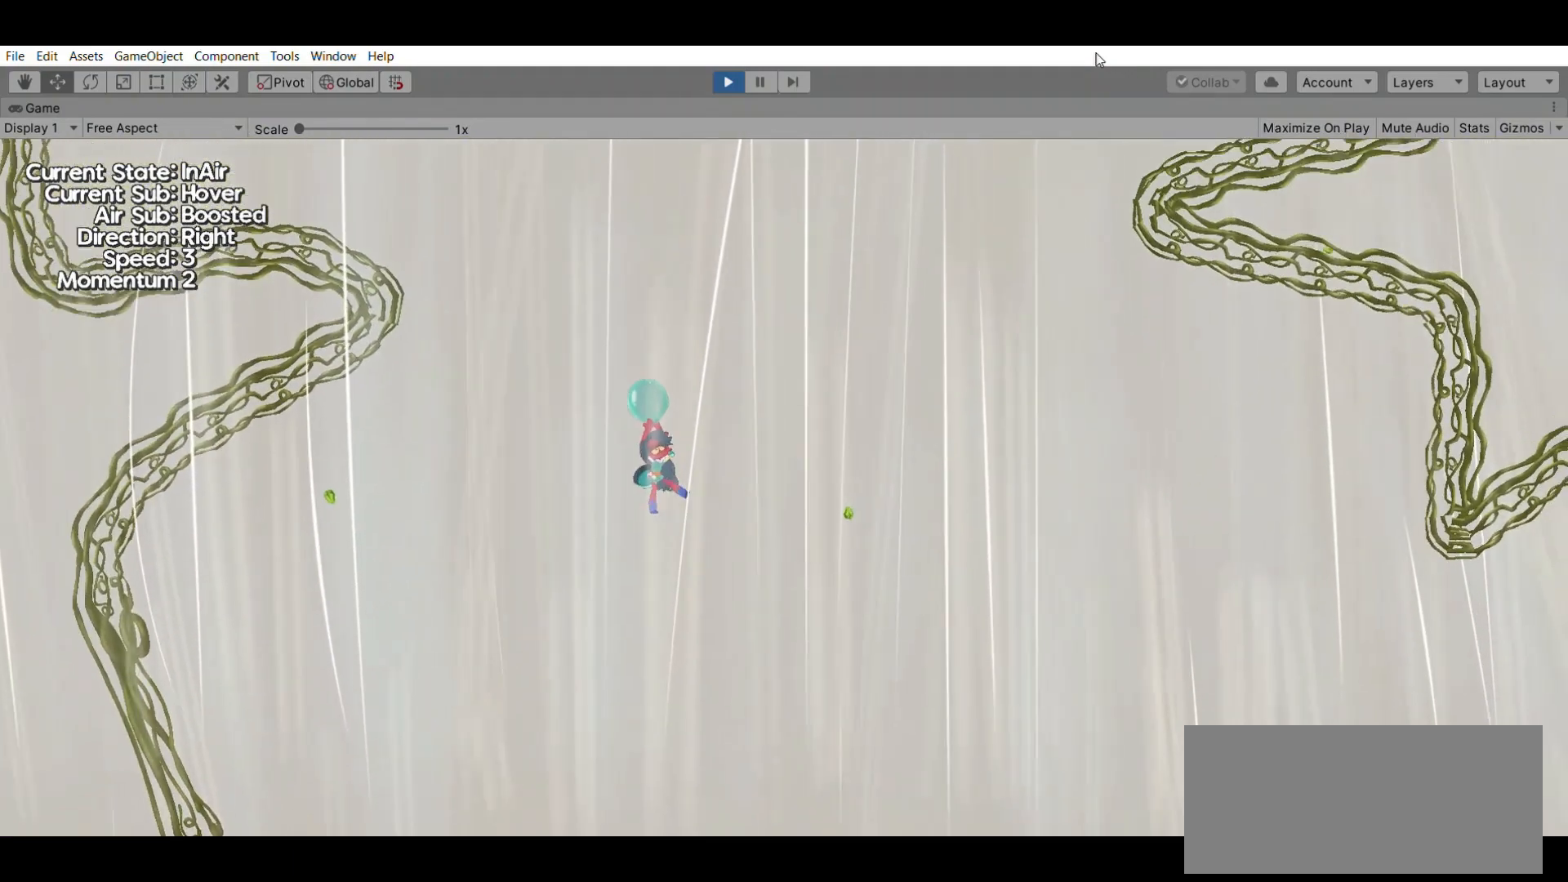
{"buttons": [], "left_stick": "center", "events": []}
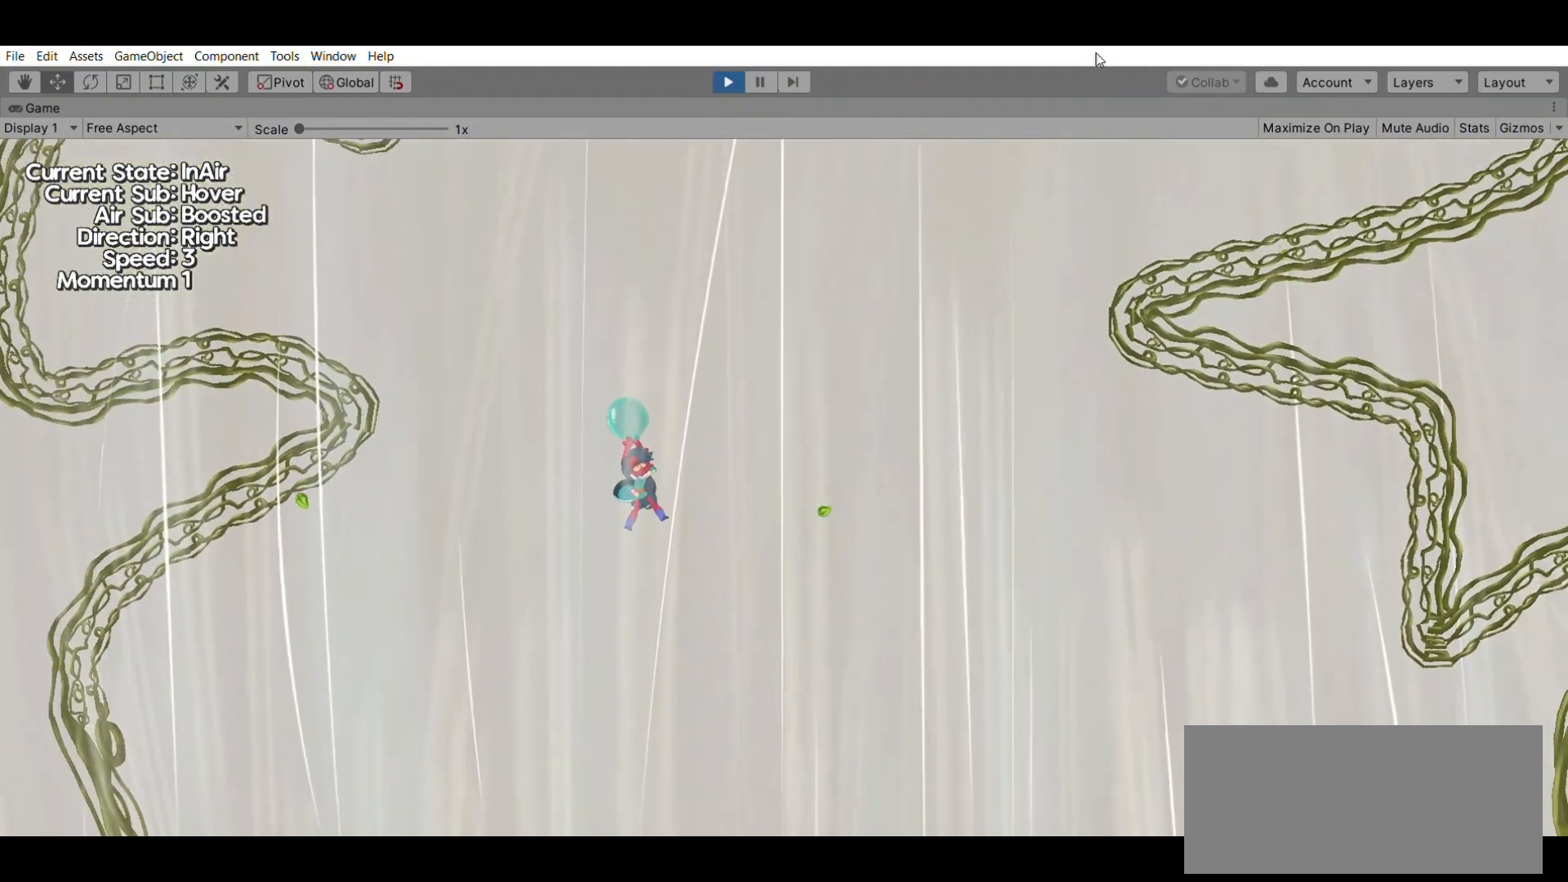
{"buttons": [], "left_stick": "center", "events": []}
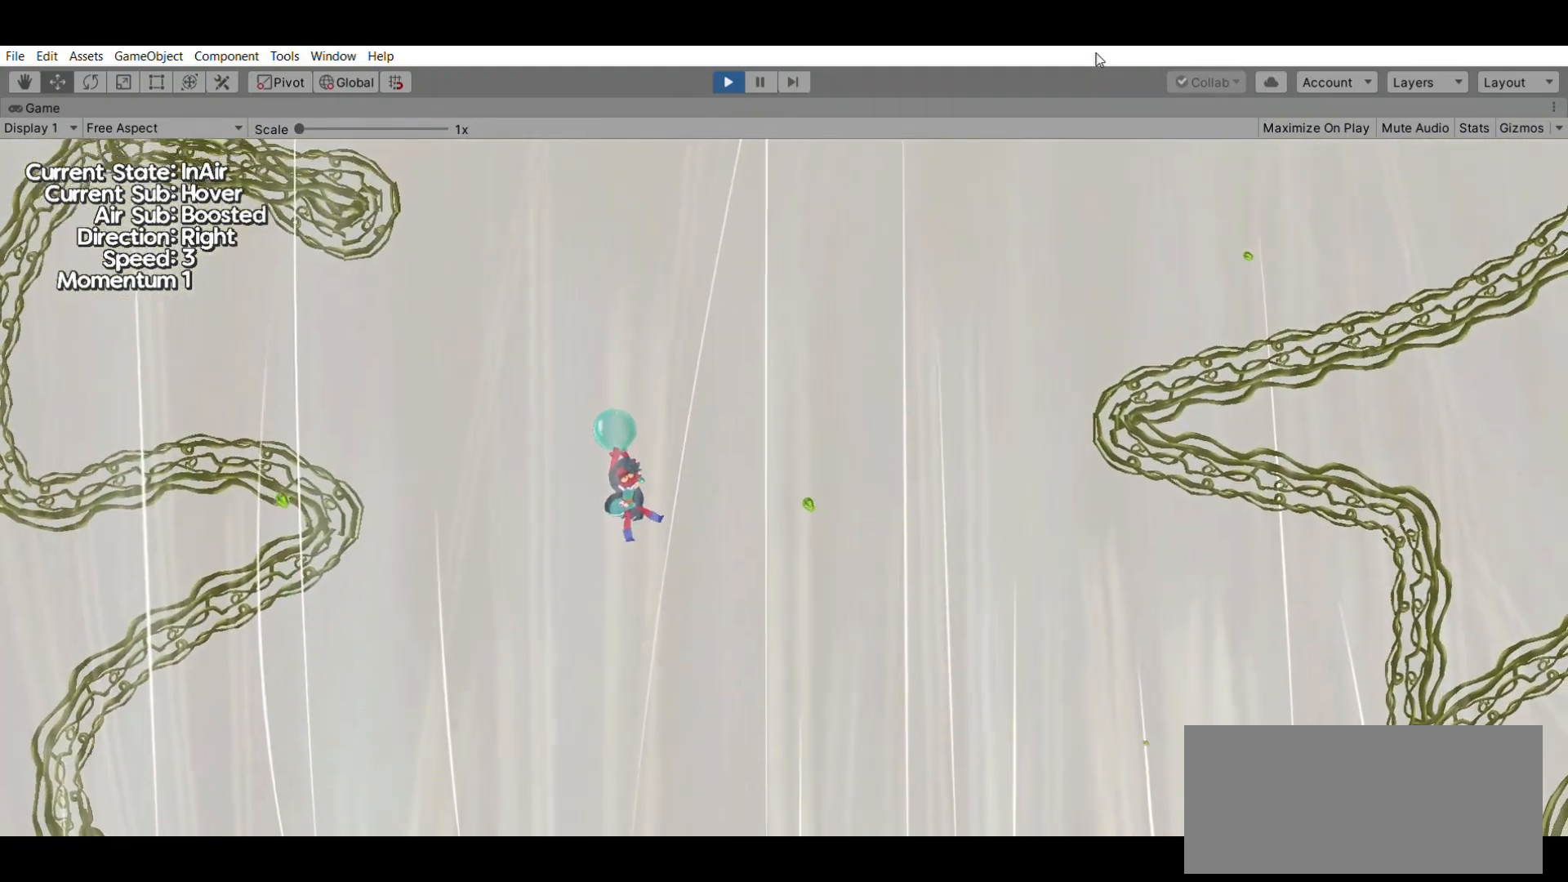
{"buttons": [], "left_stick": "center", "events": [[333, "left_stick", "right"], [467, "left_stick", "center"]]}
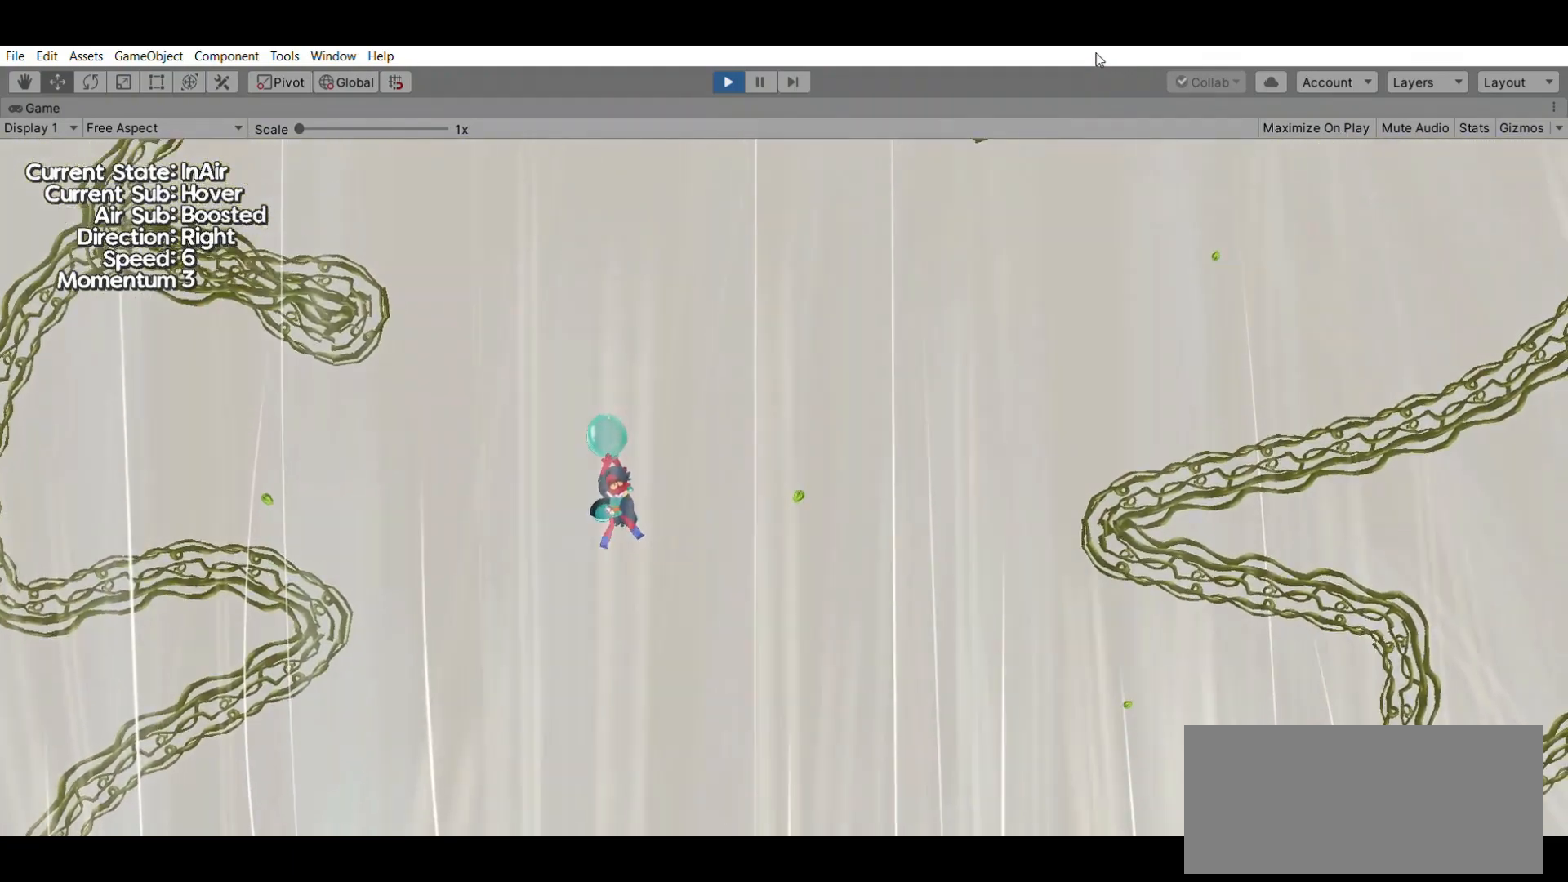
{"buttons": [], "left_stick": "right", "events": [[200, "left_stick", "right"]]}
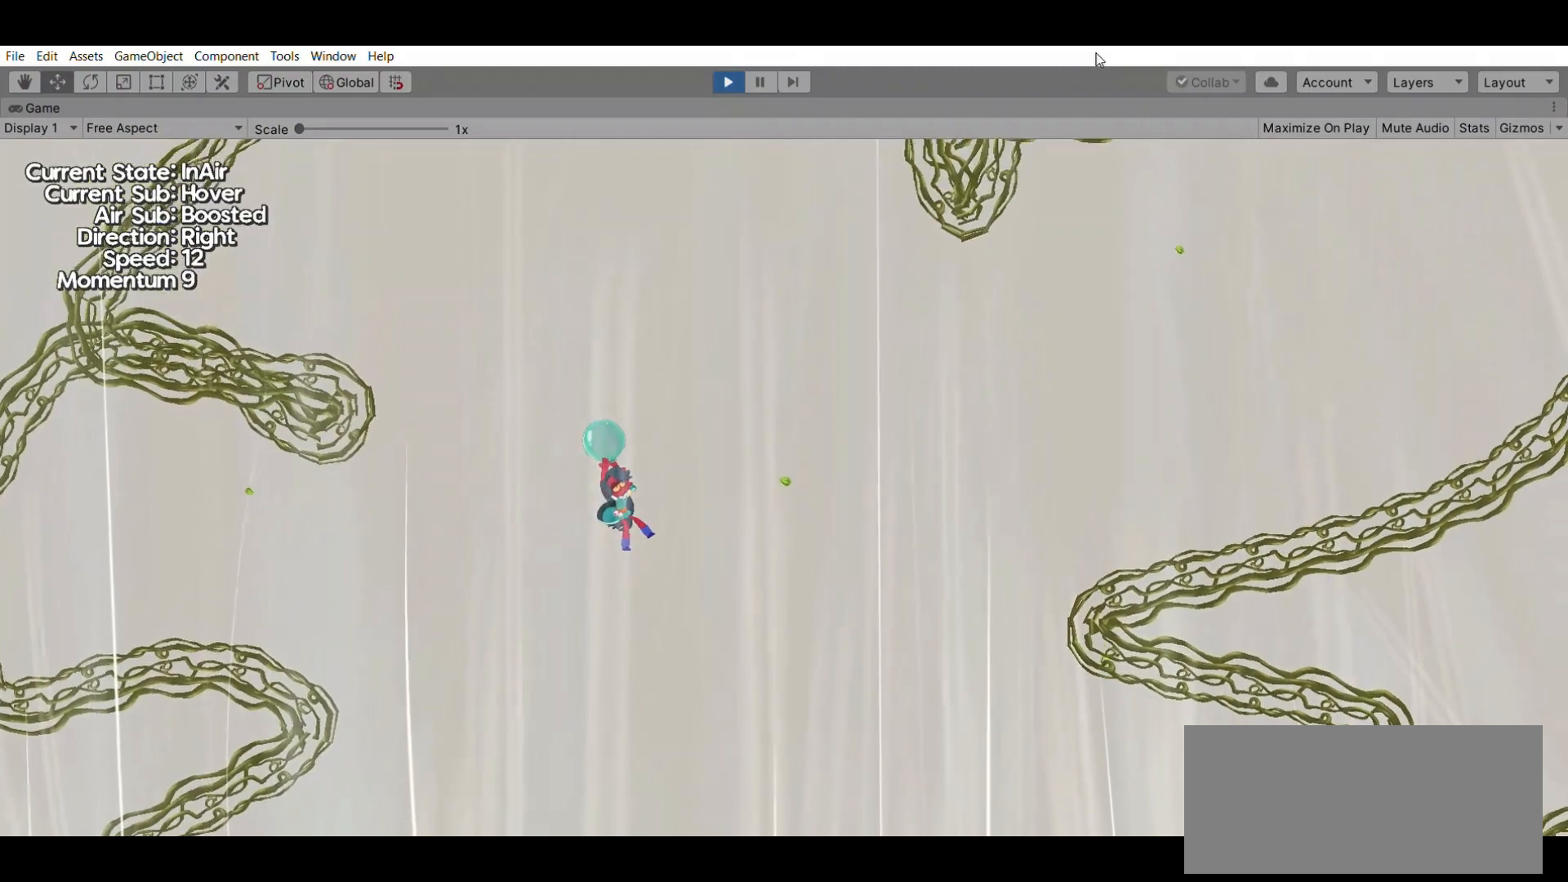
{"buttons": [], "left_stick": "right", "events": []}
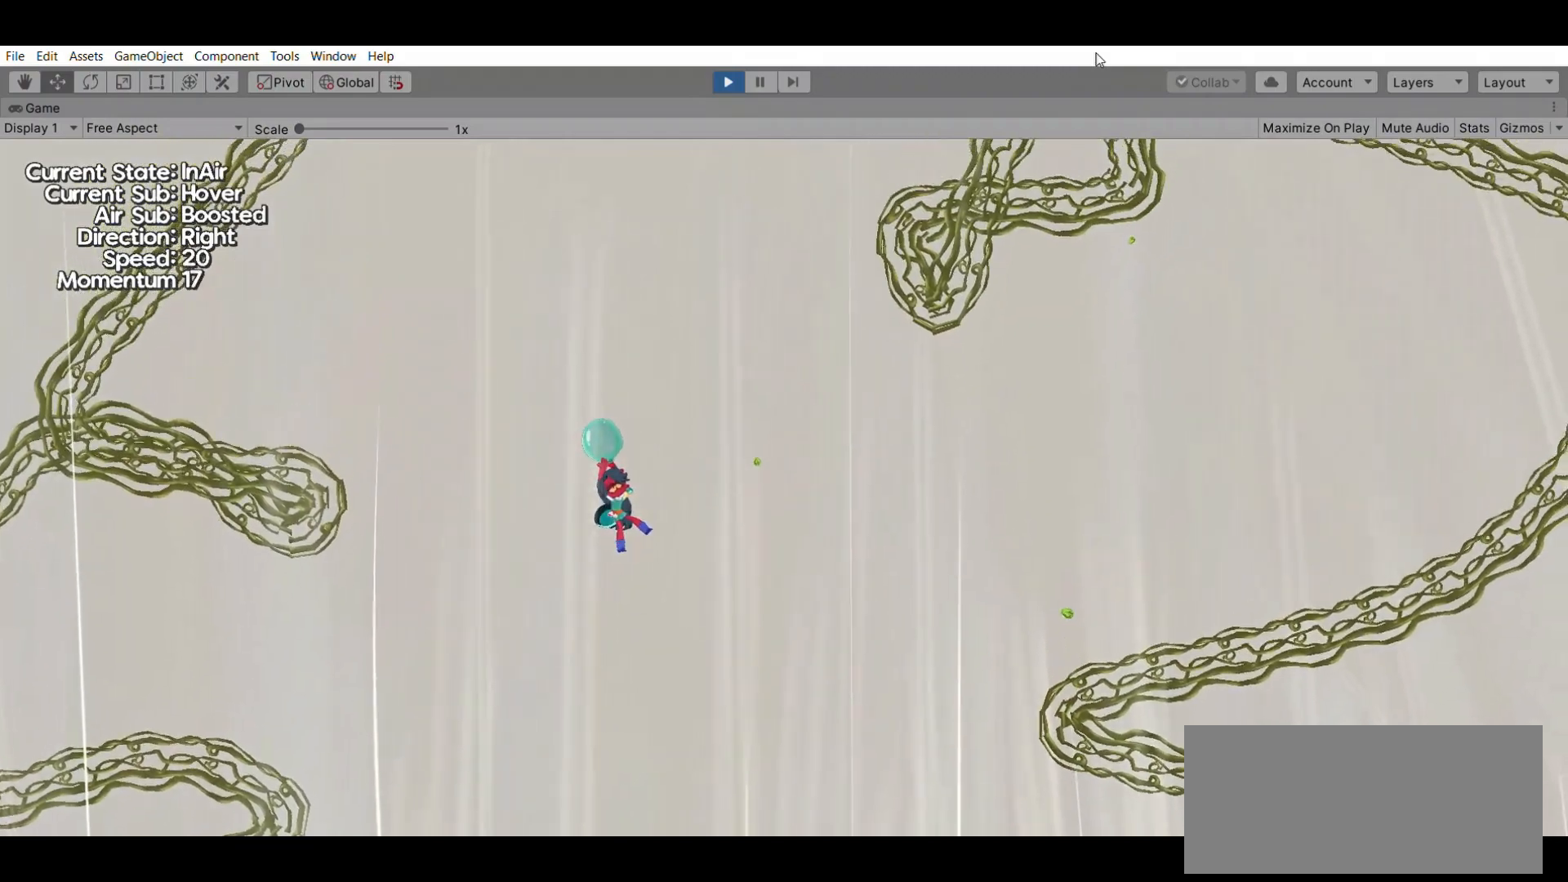
{"buttons": [], "left_stick": "right", "events": []}
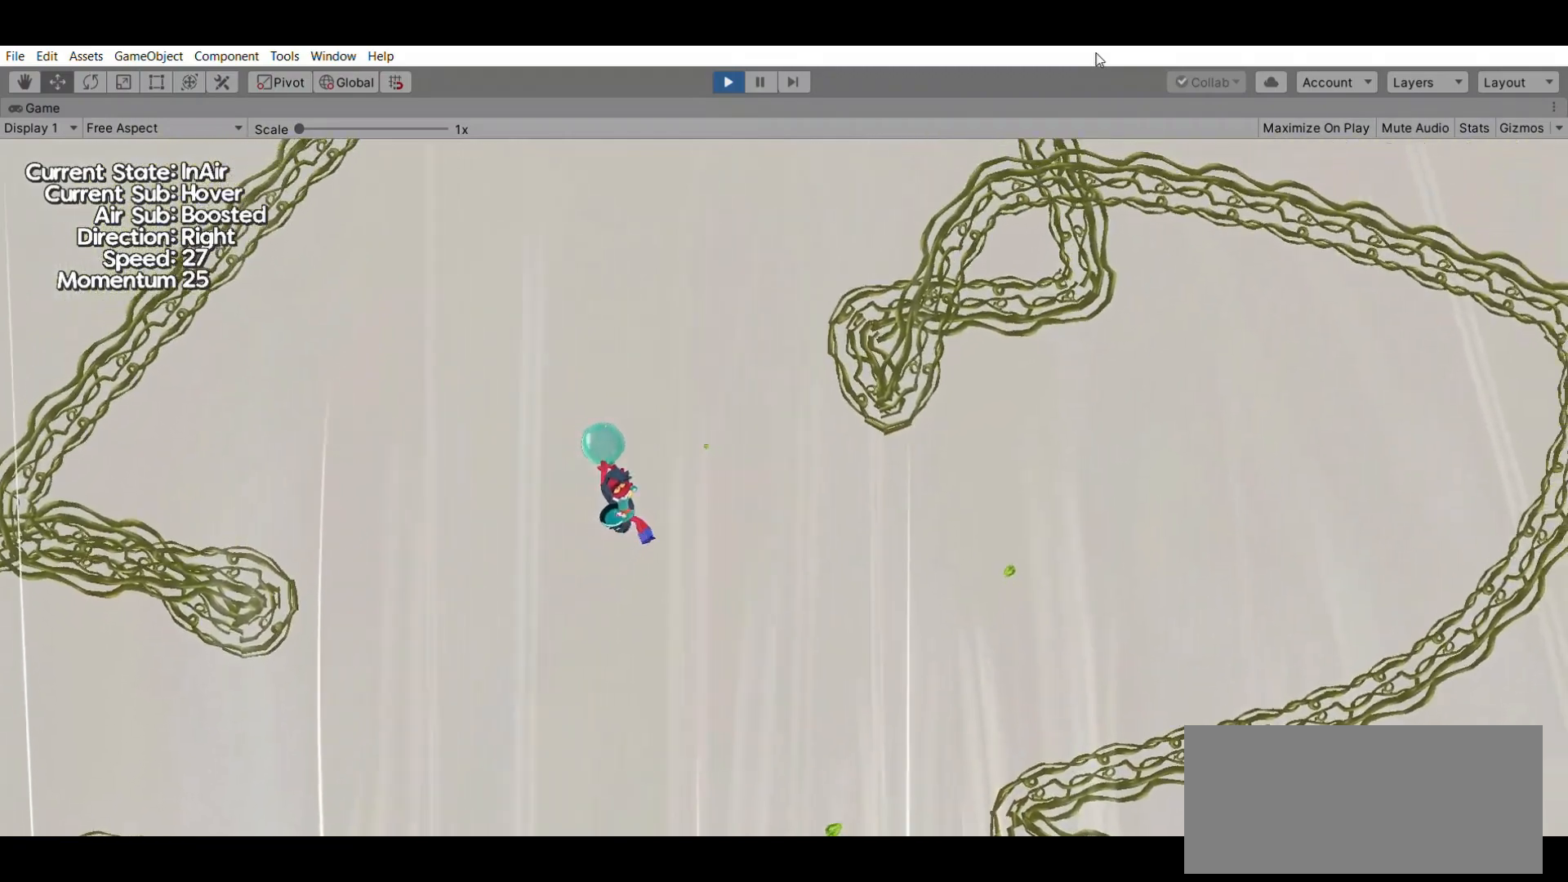
{"buttons": [], "left_stick": "left", "events": [[100, "left_stick", "center"], [267, "left_stick", "left"]]}
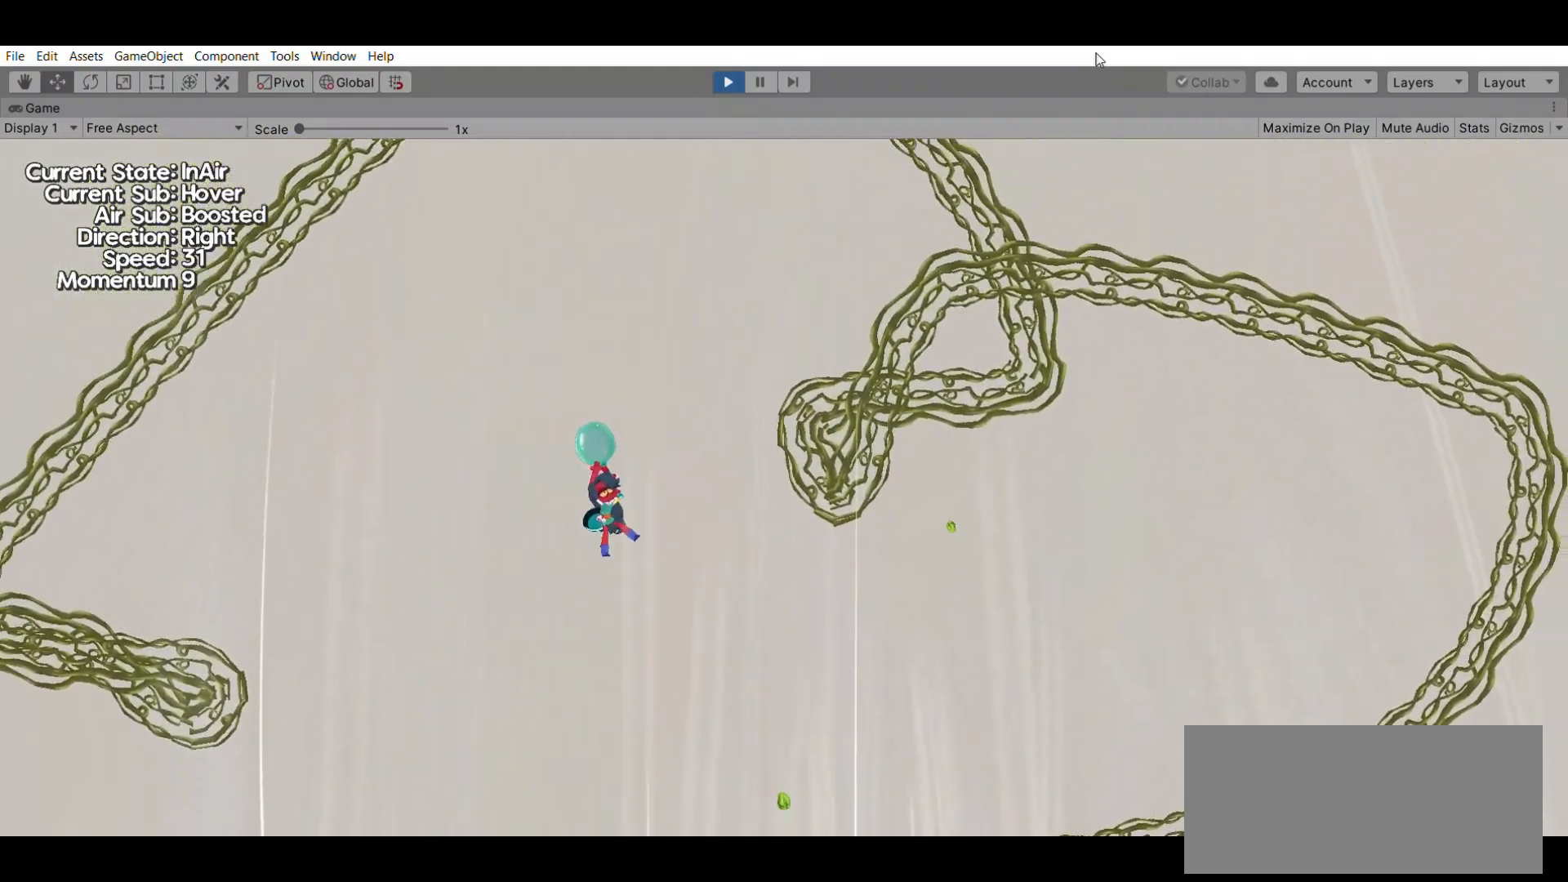
{"buttons": [], "left_stick": "left", "events": []}
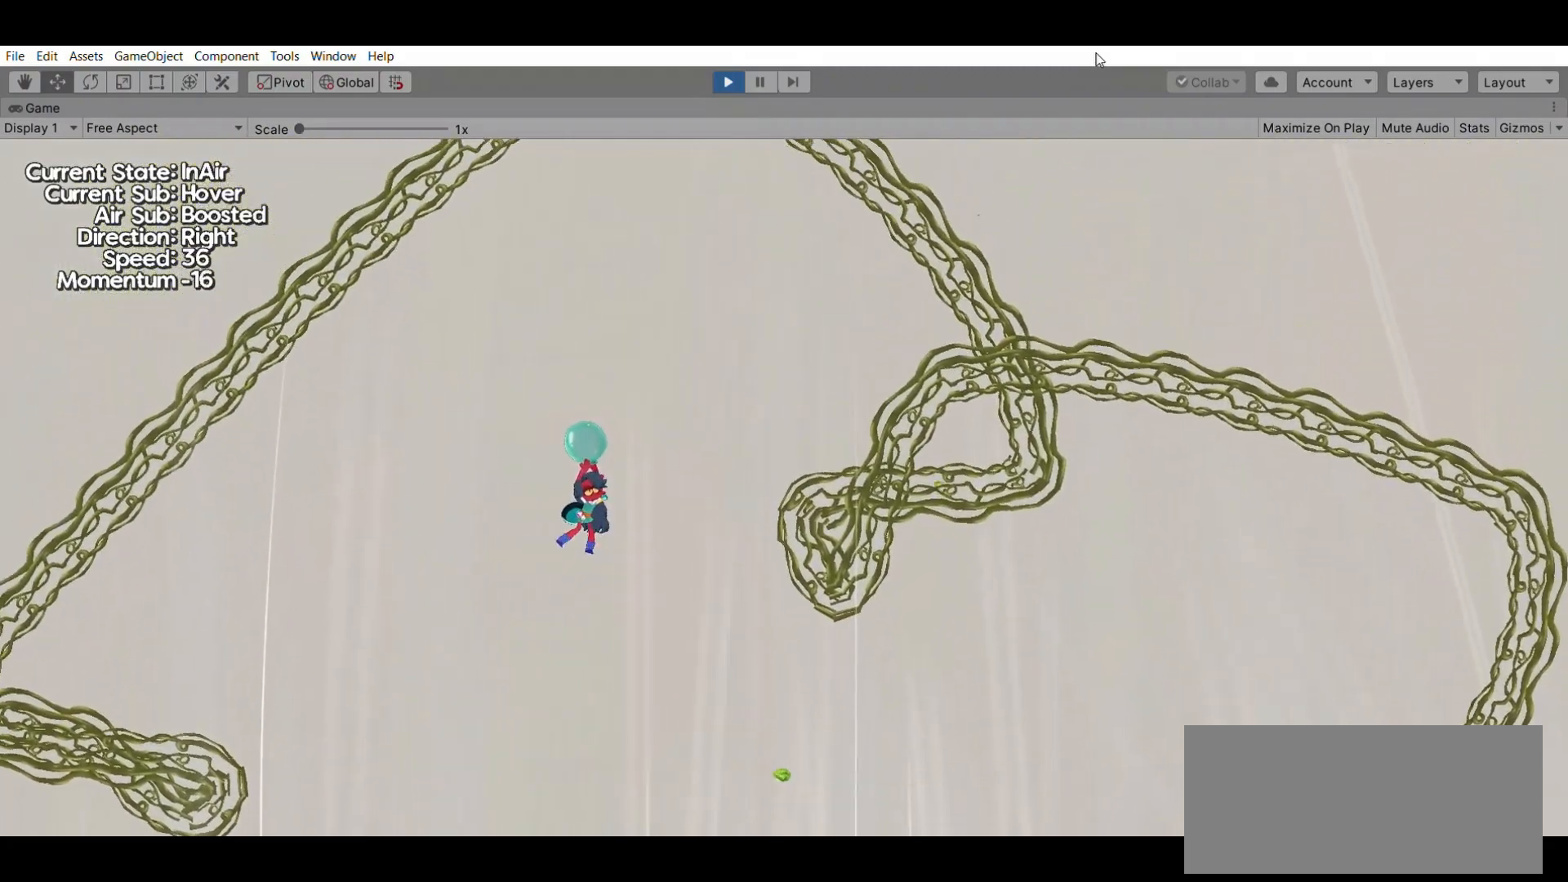
{"buttons": [], "left_stick": "center", "events": [[67, "left_stick", "center"], [400, "left_stick", "down"], [467, "left_stick", "center"]]}
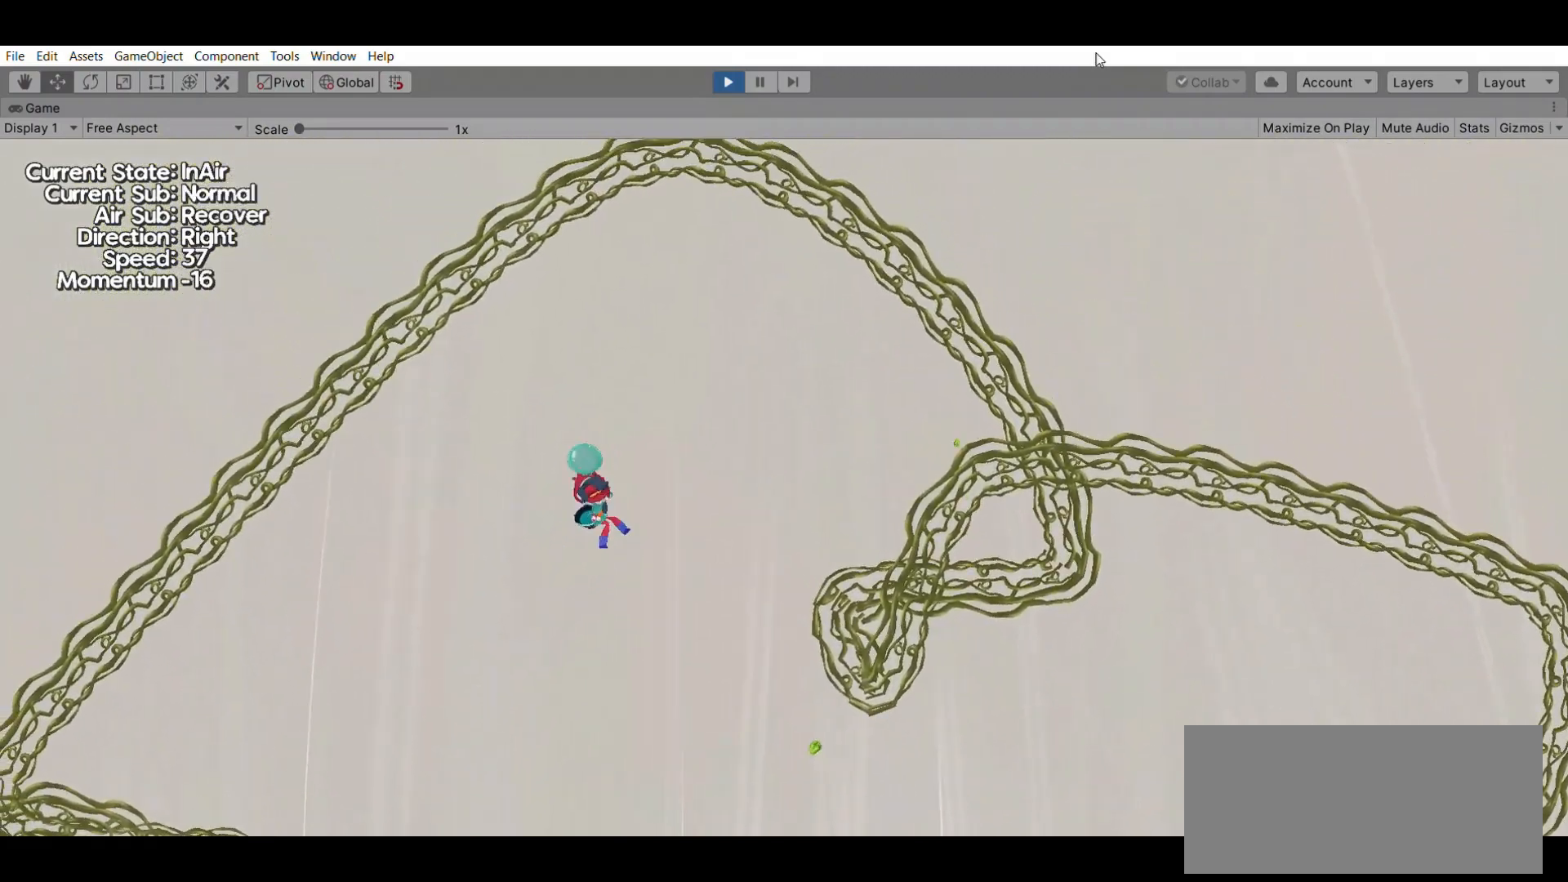
{"buttons": [], "left_stick": "center", "events": []}
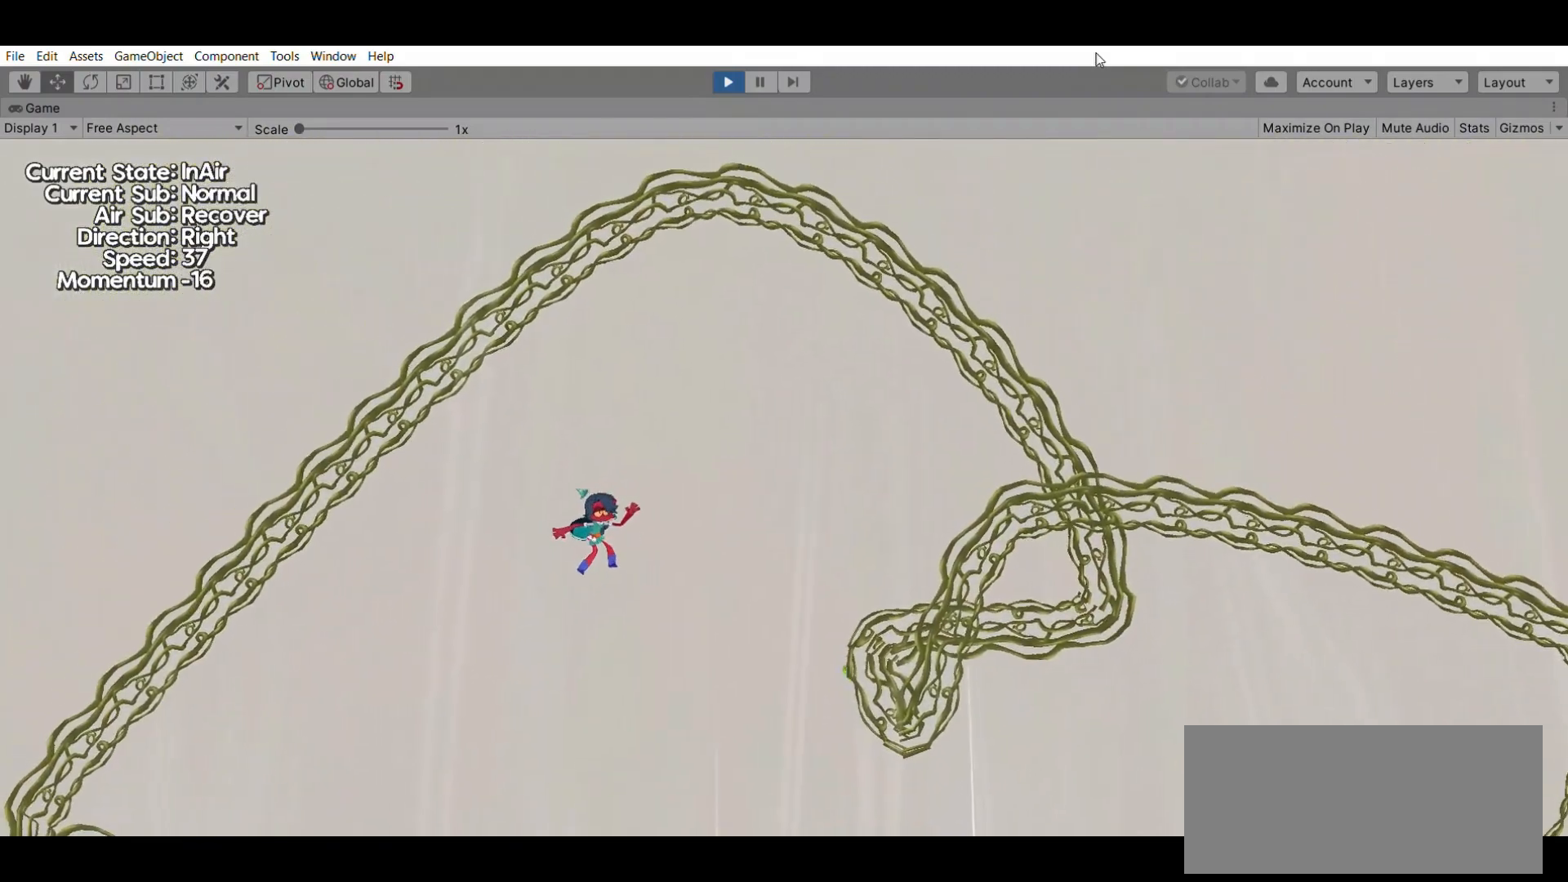
{"buttons": [], "left_stick": "center", "events": []}
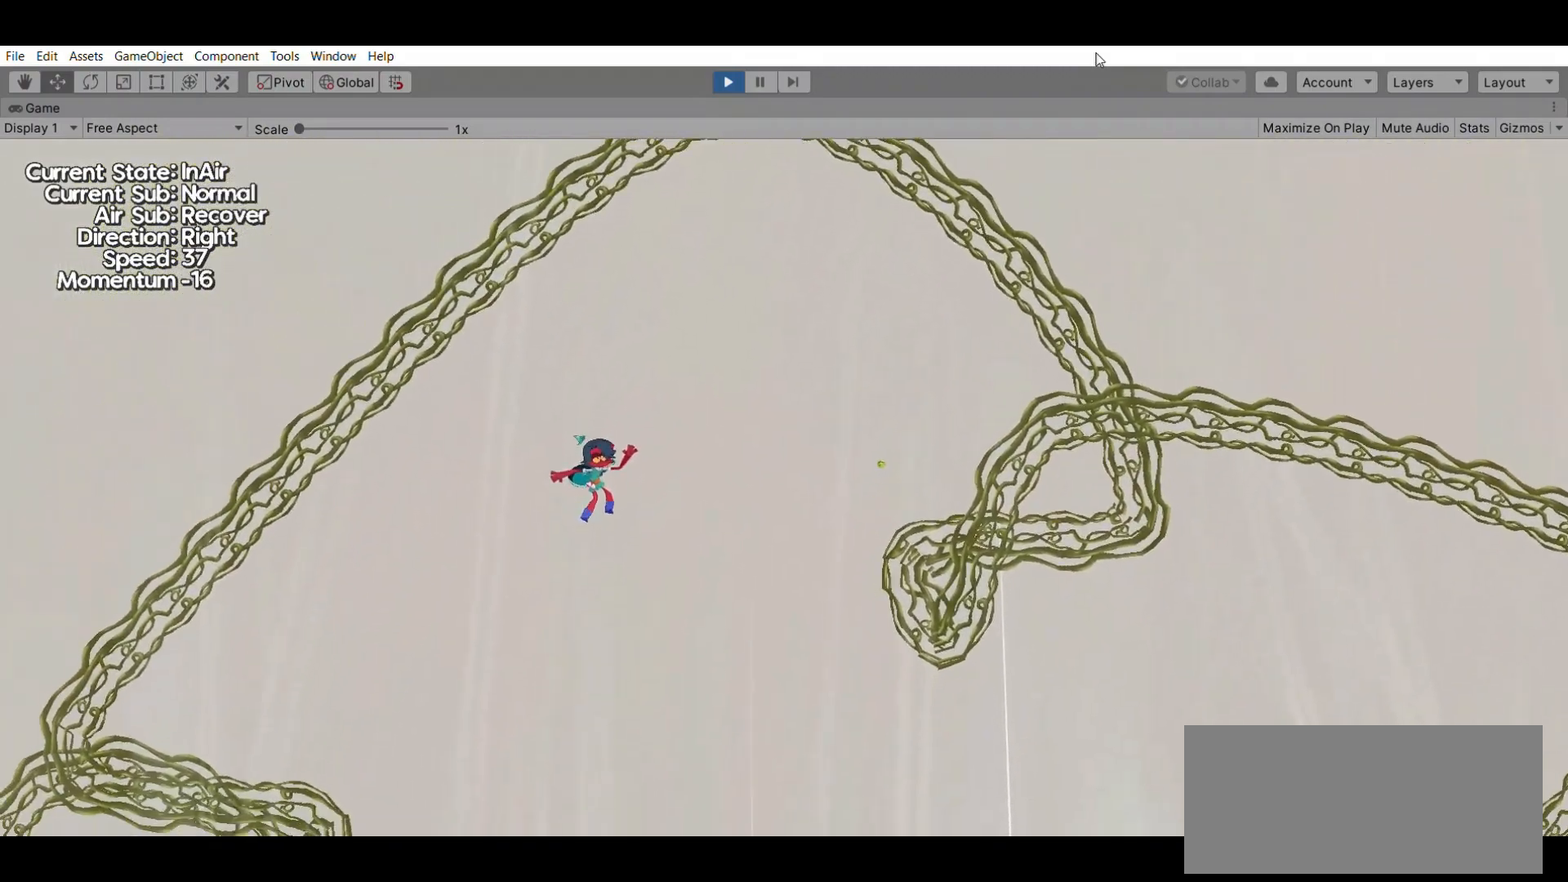
{"buttons": [], "left_stick": "center", "events": []}
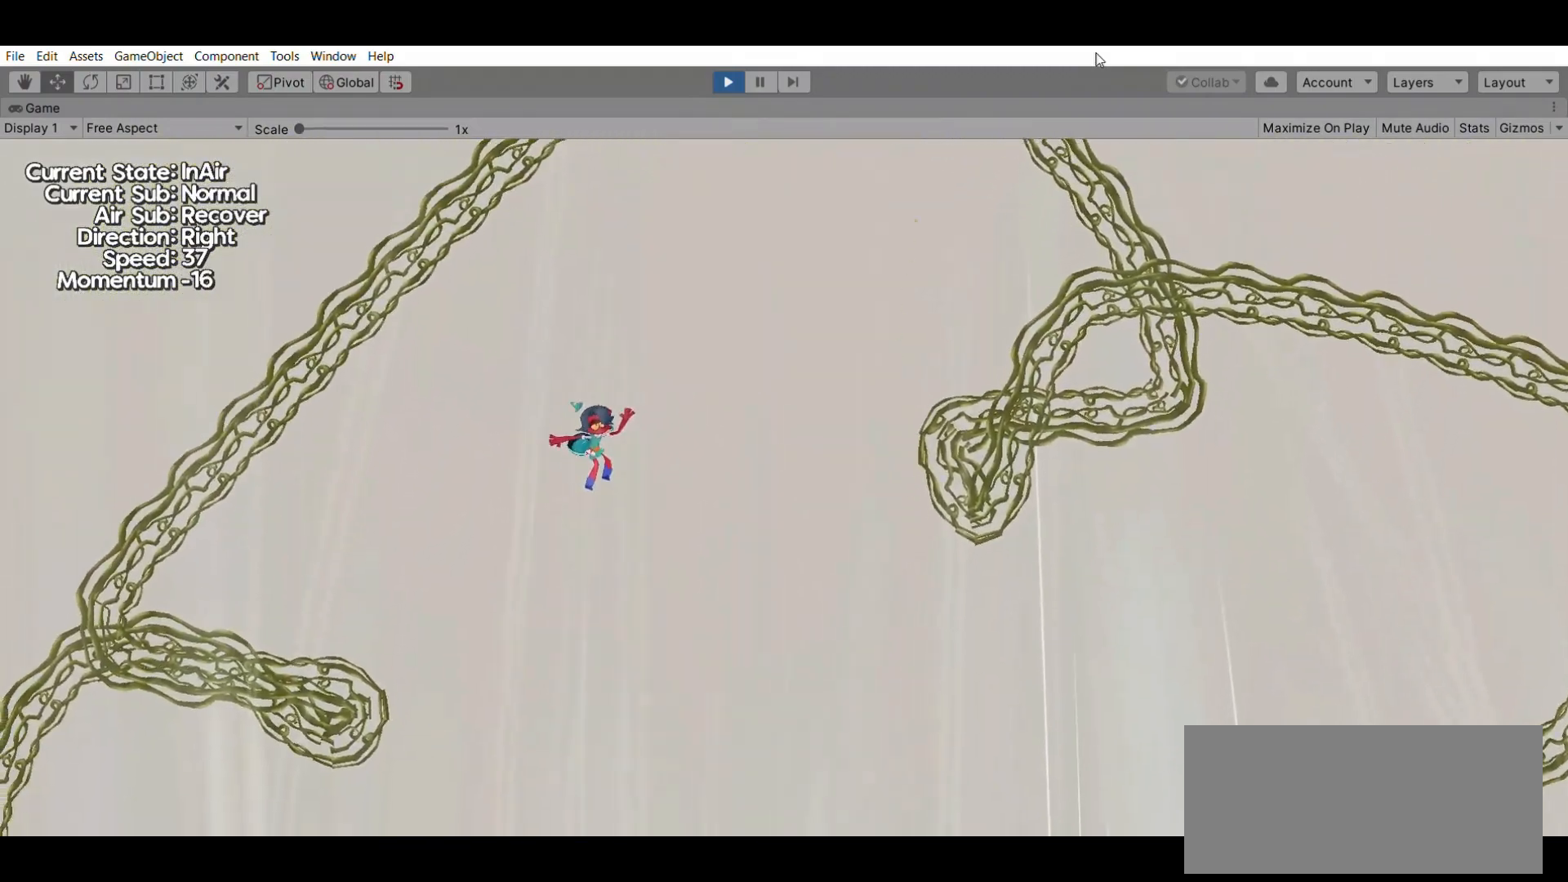
{"buttons": [], "left_stick": "center", "events": [[67, "left_stick", "right"], [167, "left_stick", "center"]]}
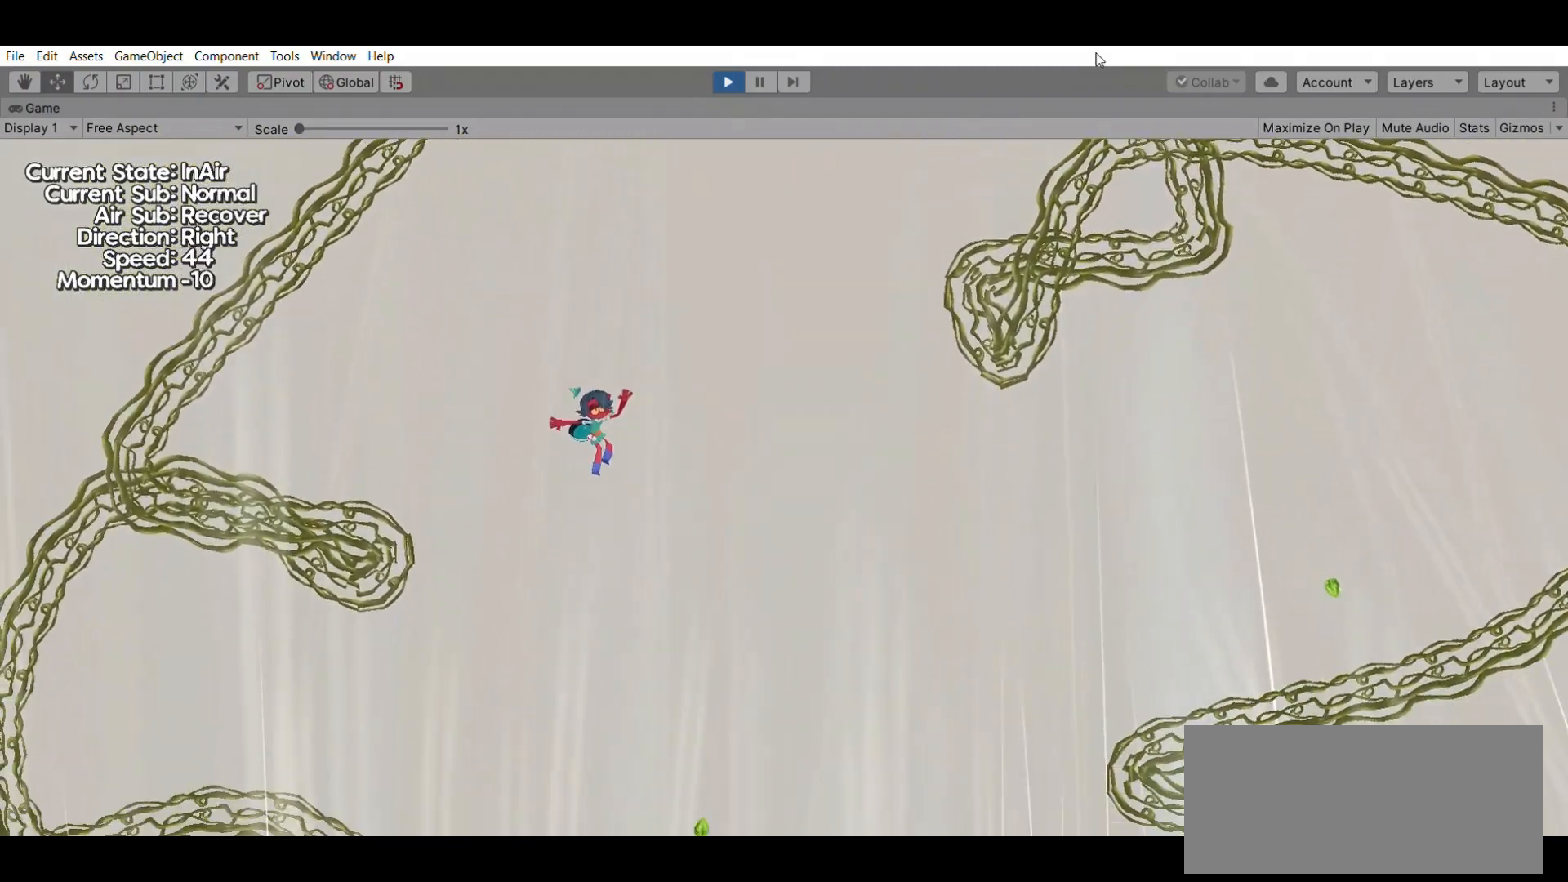
{"buttons": [], "left_stick": "center", "events": [[167, "left_stick", "right"], [267, "left_stick", "center"]]}
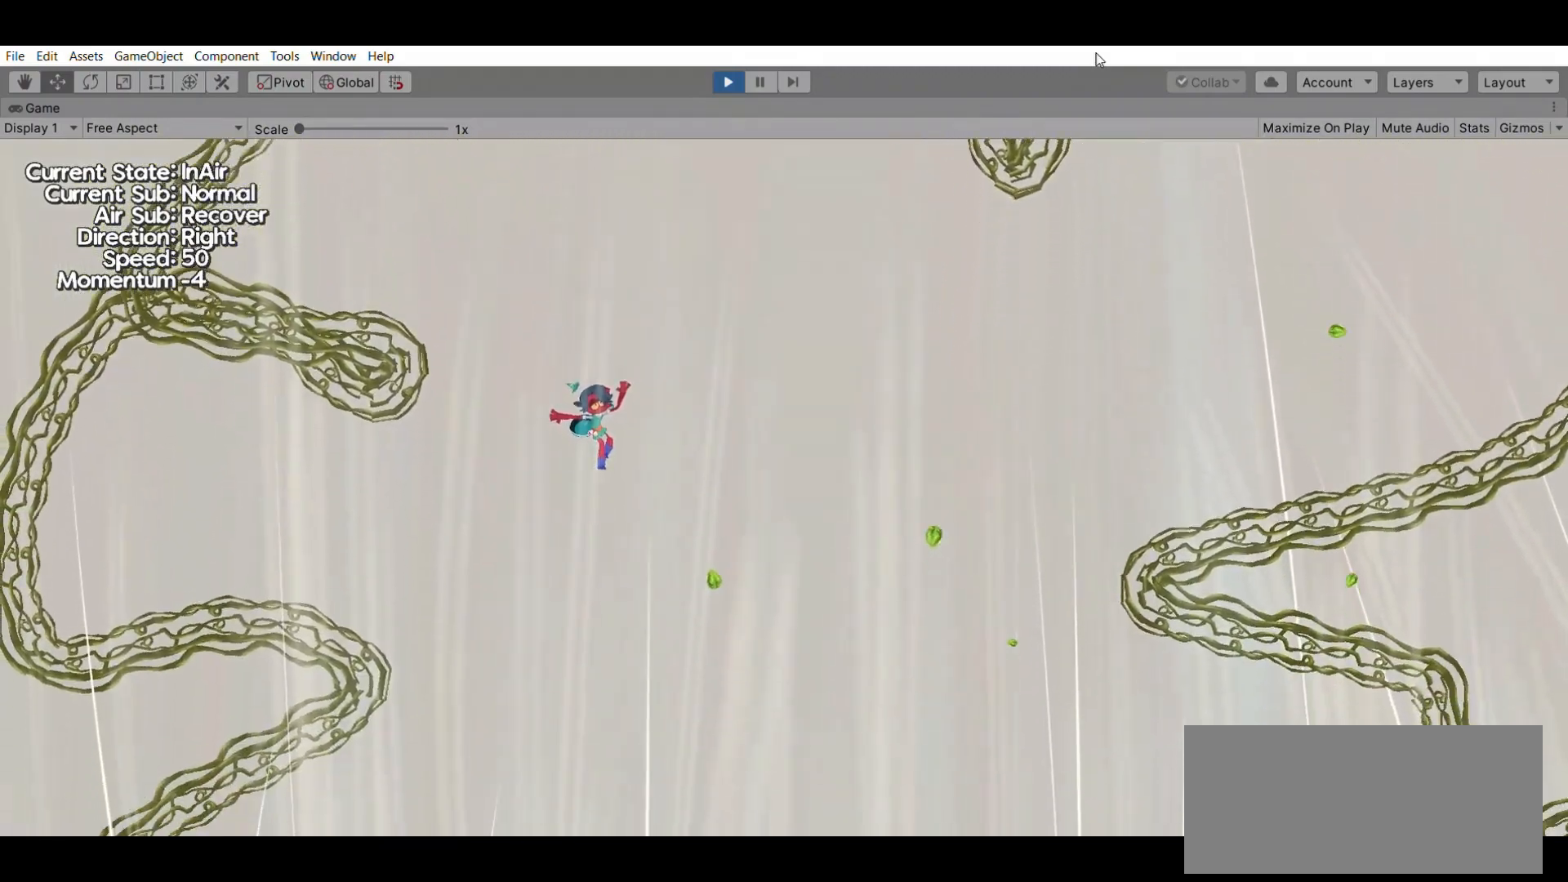
{"buttons": [], "left_stick": "center", "events": []}
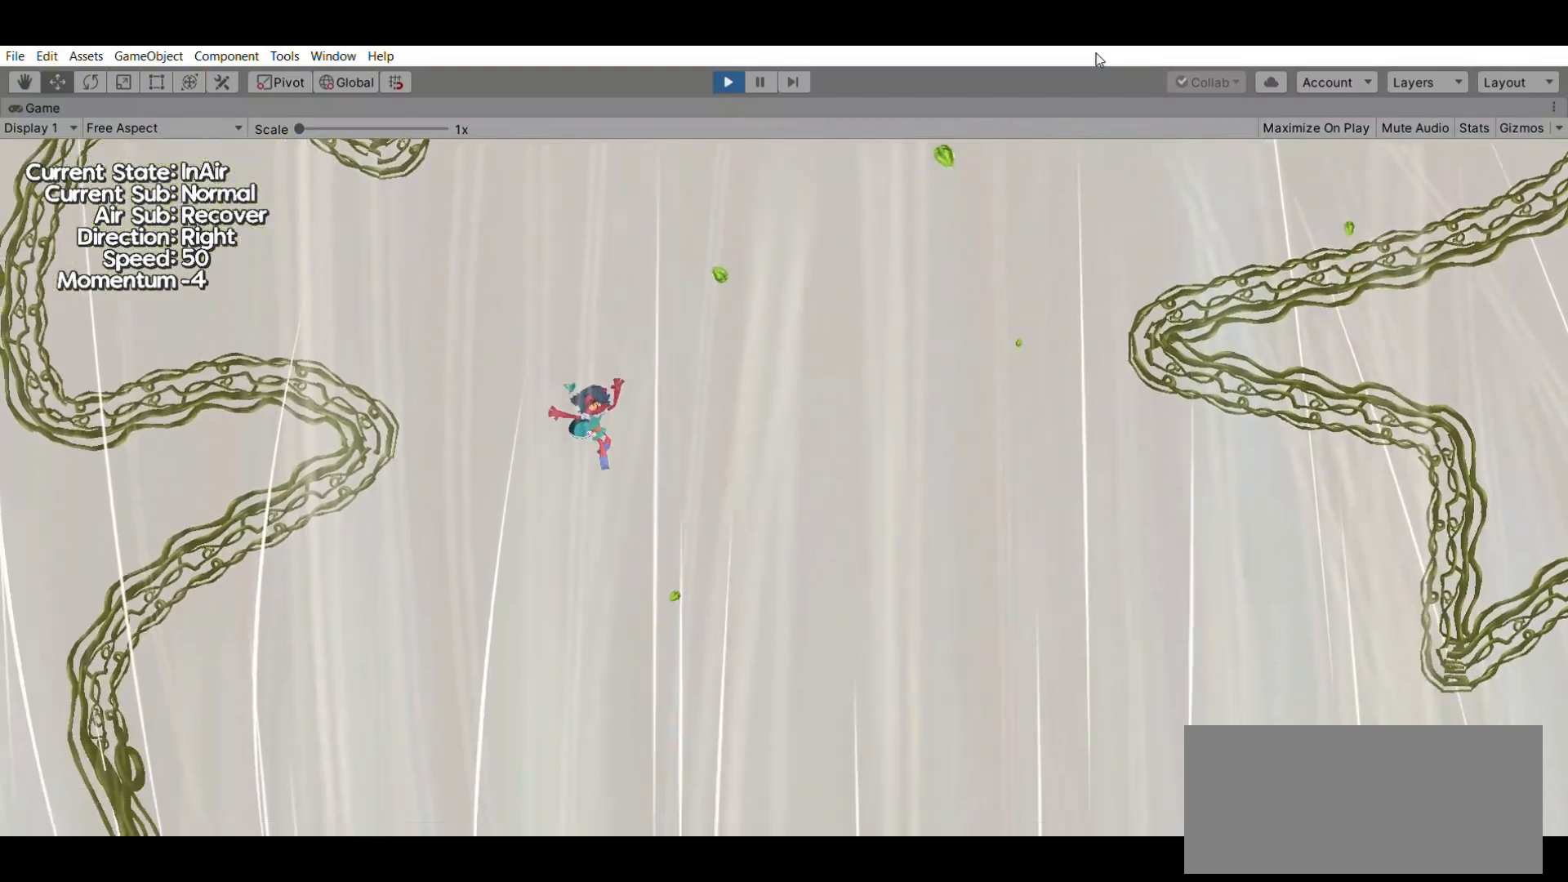
{"buttons": [], "left_stick": "center", "events": []}
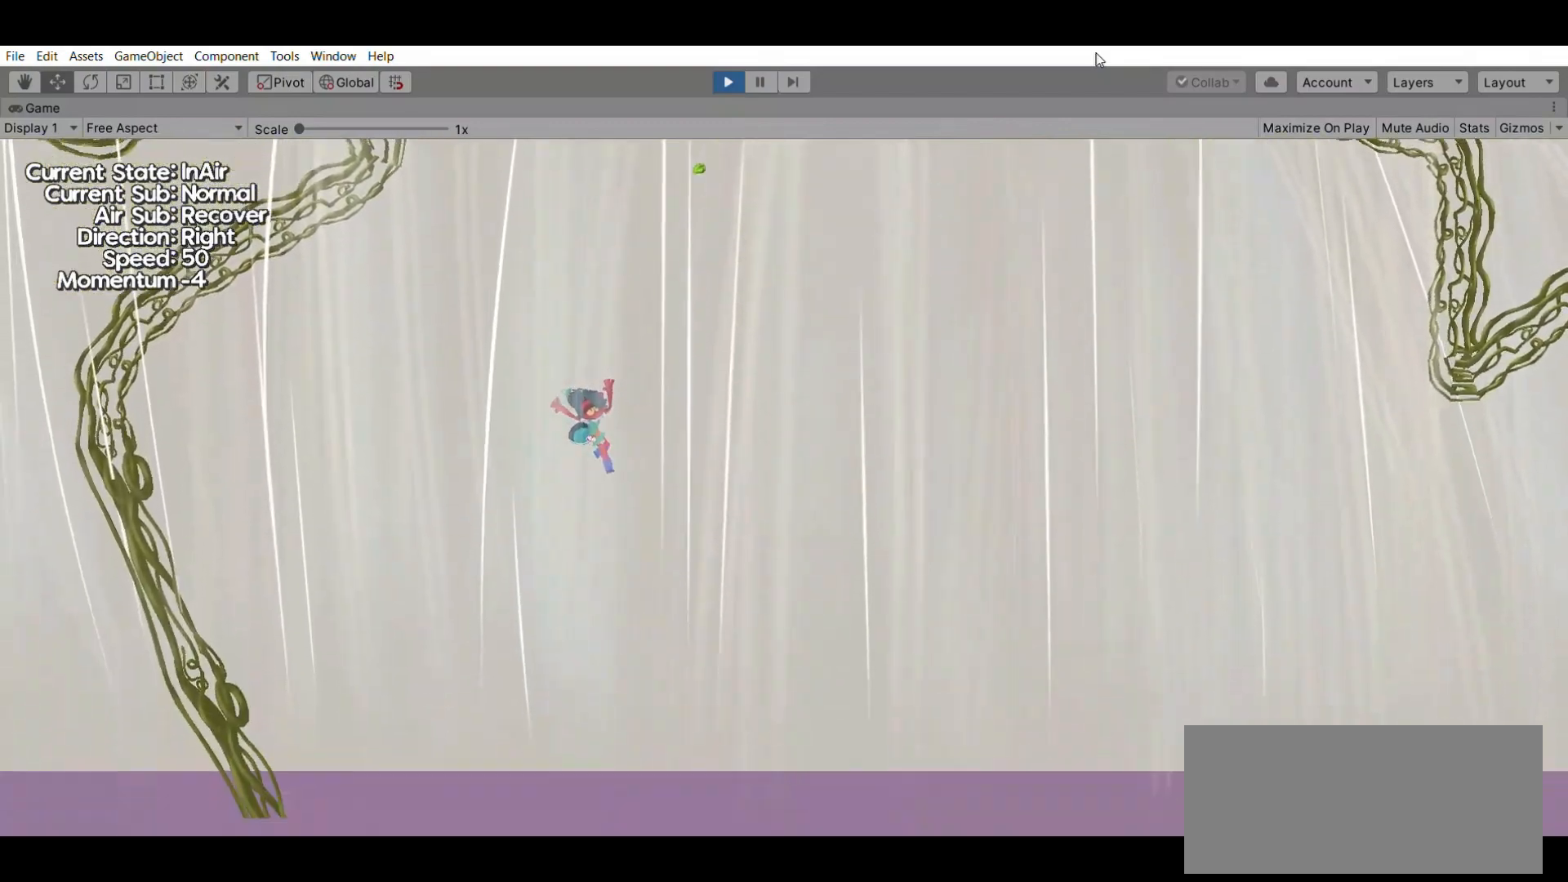
{"buttons": [], "left_stick": "center", "events": []}
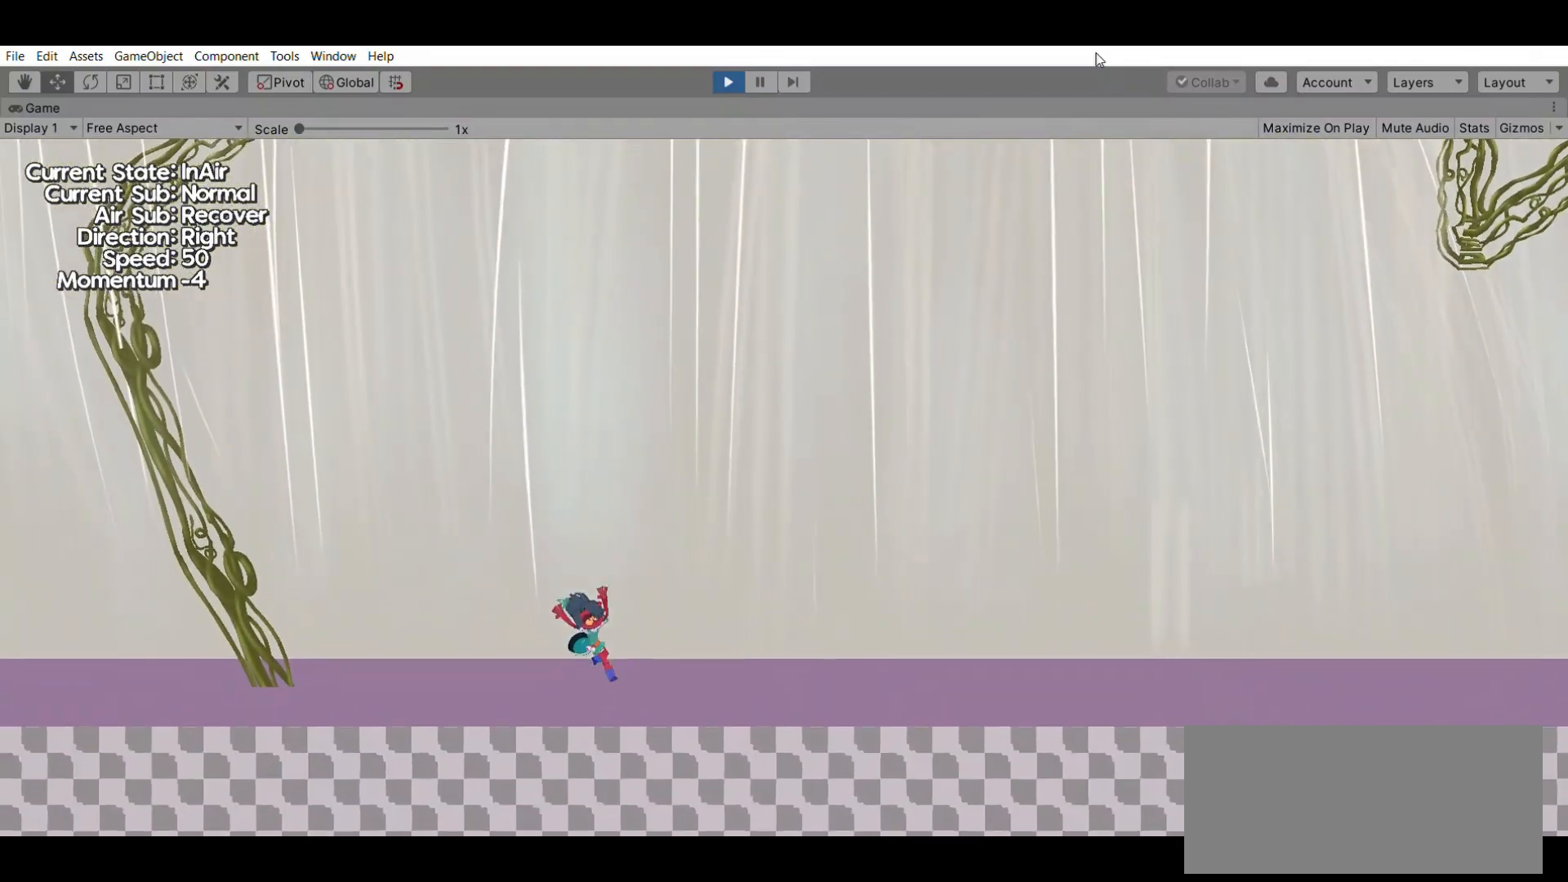
{"buttons": [], "left_stick": "center", "events": []}
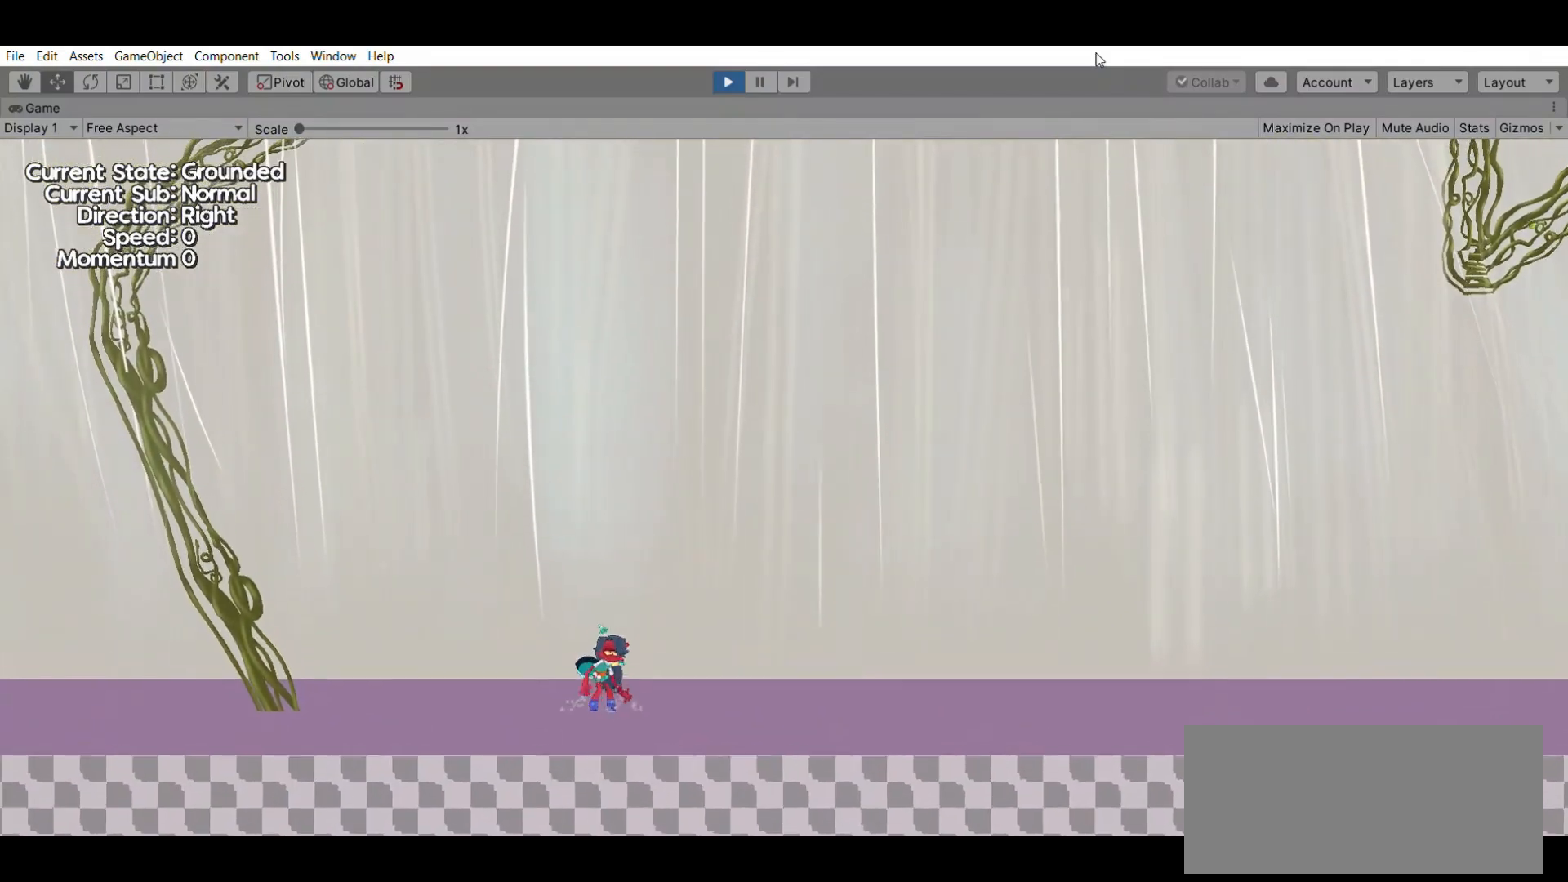
{"buttons": [], "left_stick": "center", "events": [[100, "A", "down"], [300, "A", "up"]]}
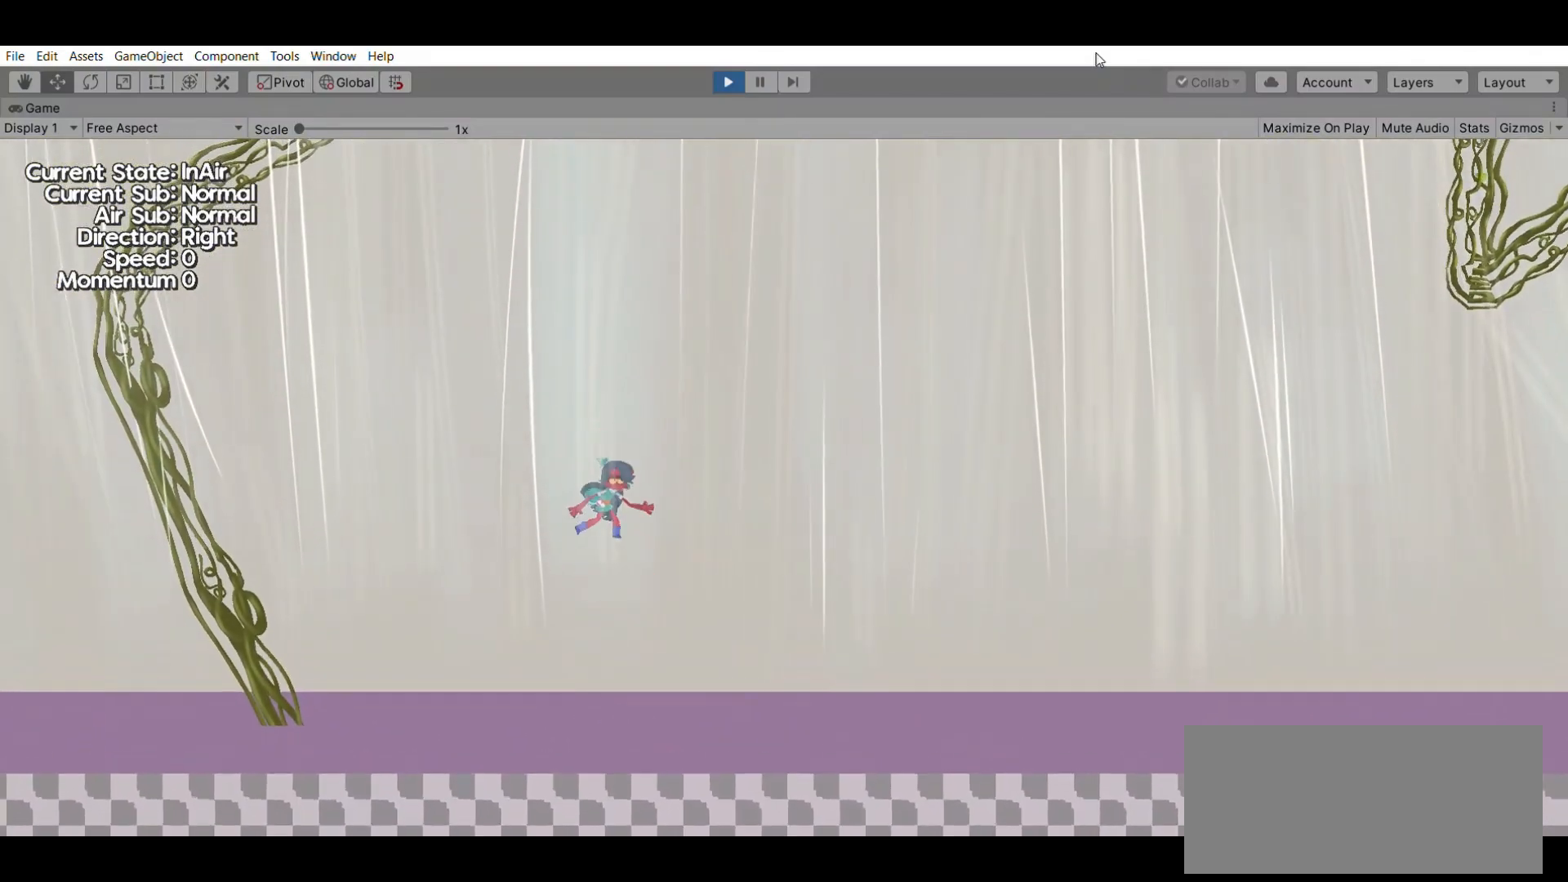
{"buttons": [], "left_stick": "center", "events": []}
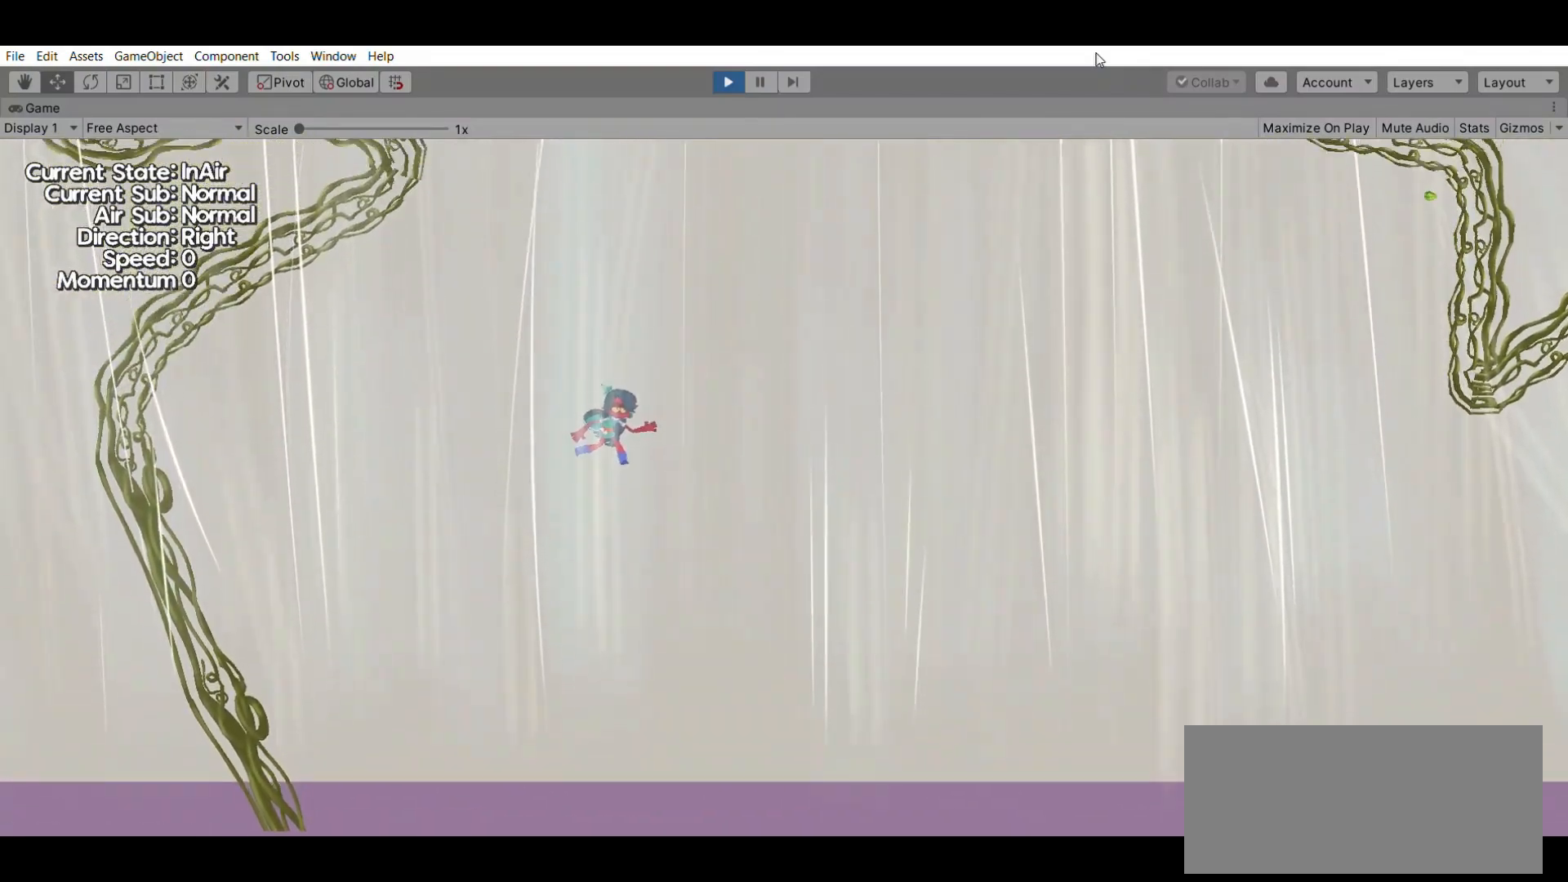
{"buttons": [], "left_stick": "center", "events": []}
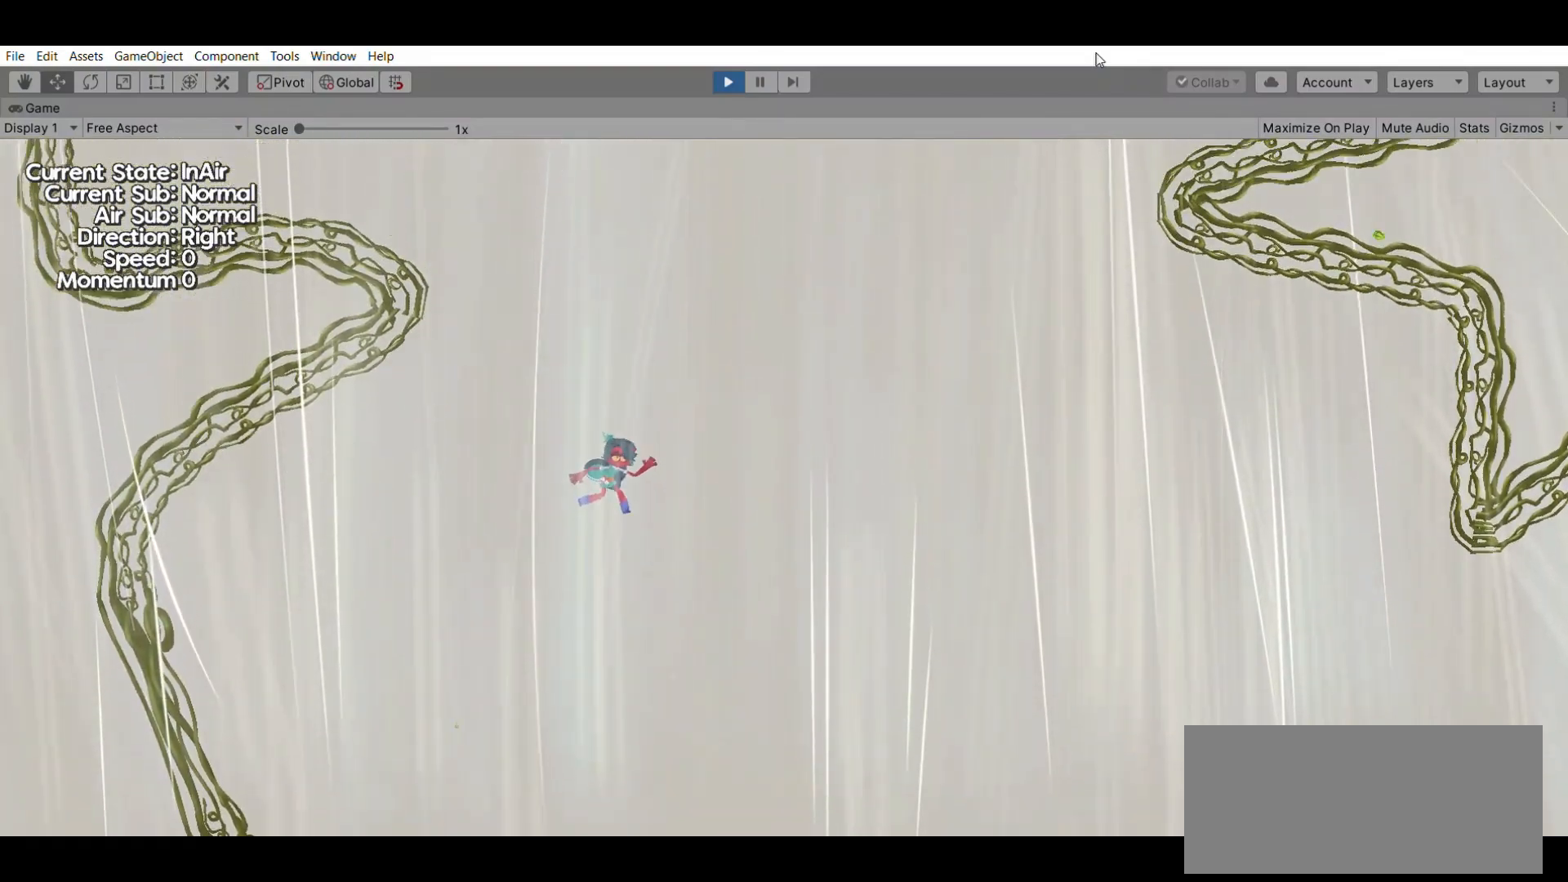
{"buttons": [], "left_stick": "center", "events": []}
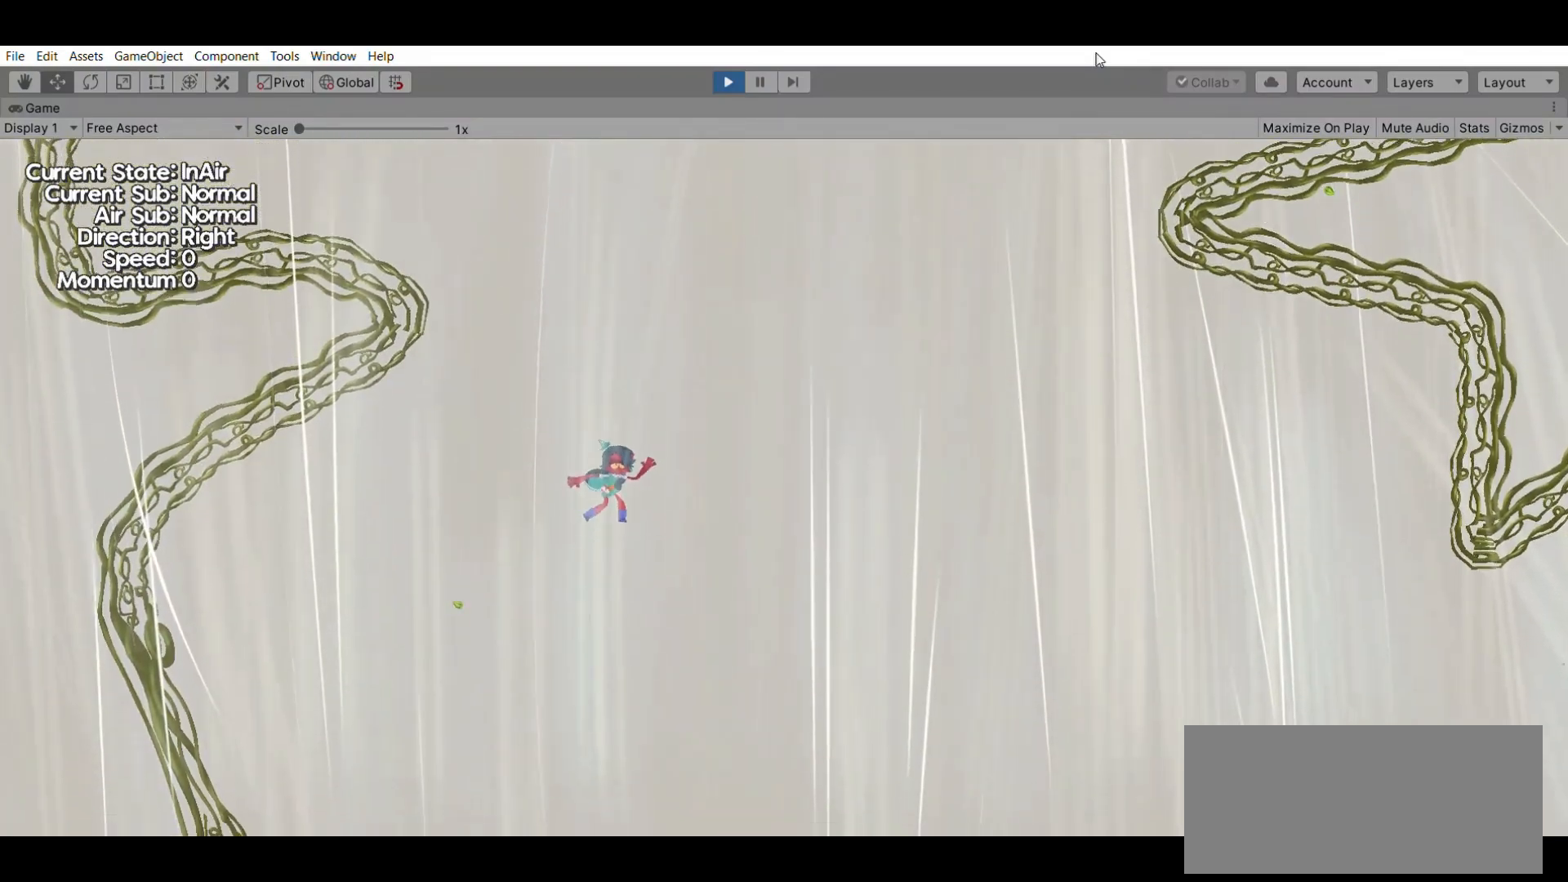
{"buttons": [], "left_stick": "center", "events": []}
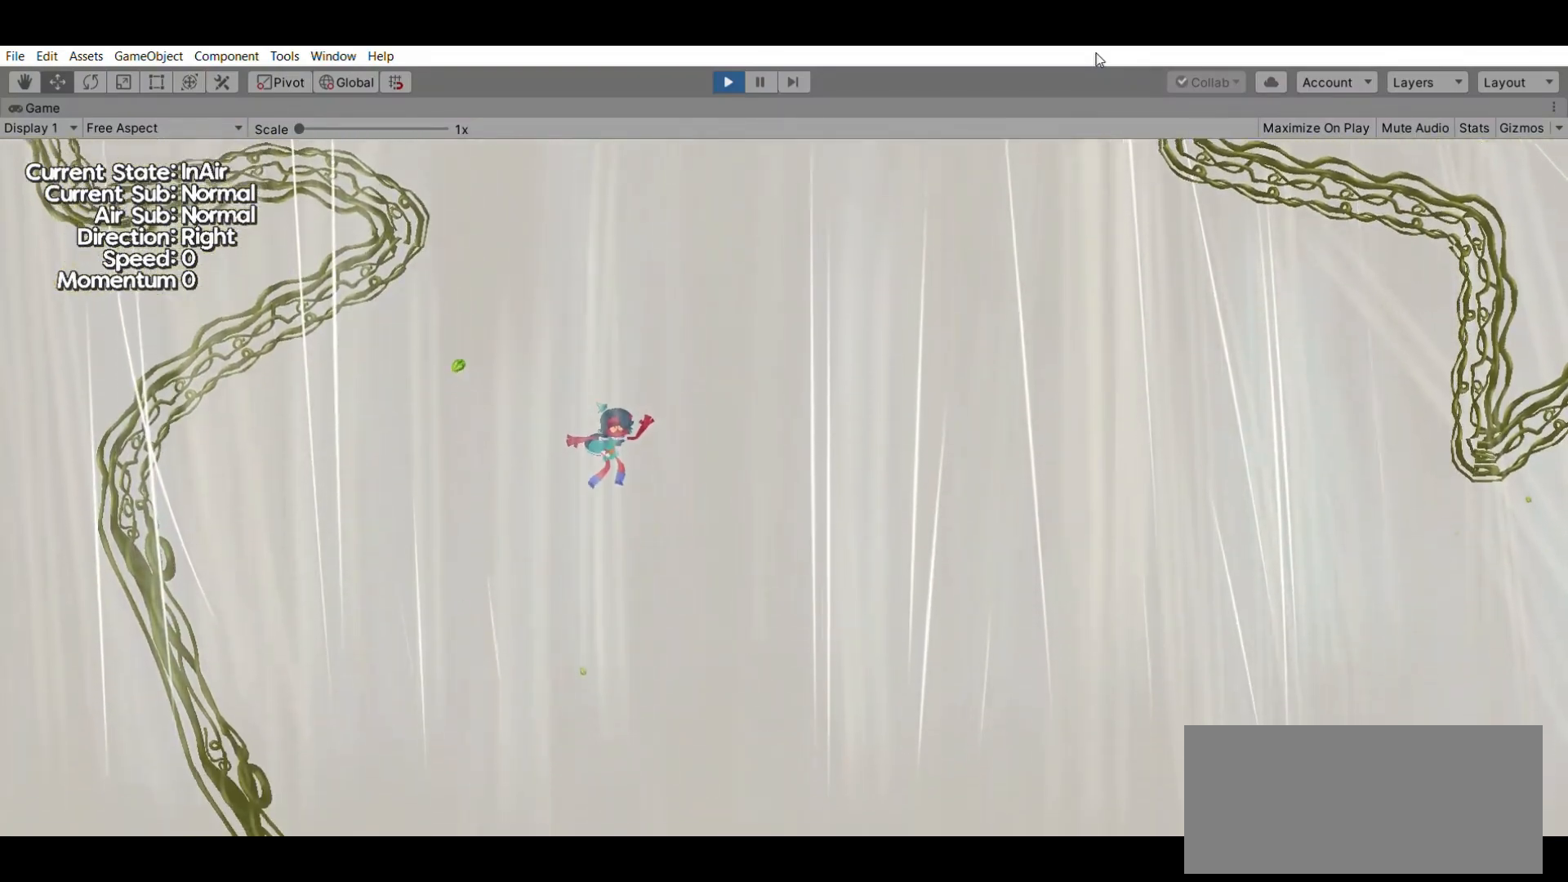
{"buttons": [], "left_stick": "center", "events": [[133, "A", "down"], [267, "A", "up"]]}
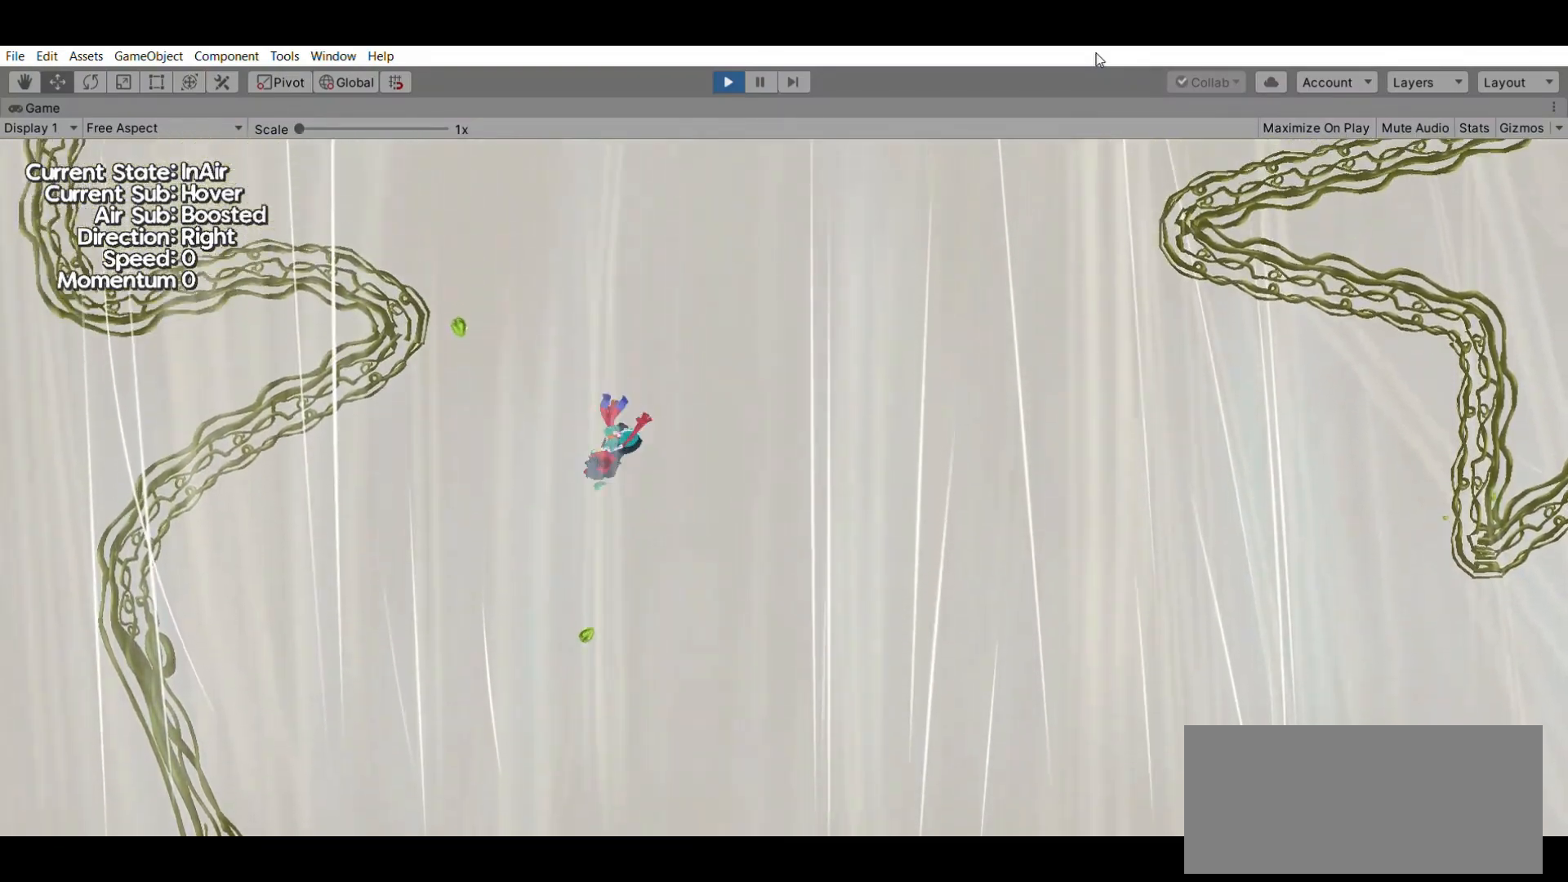
{"buttons": [], "left_stick": "center", "events": []}
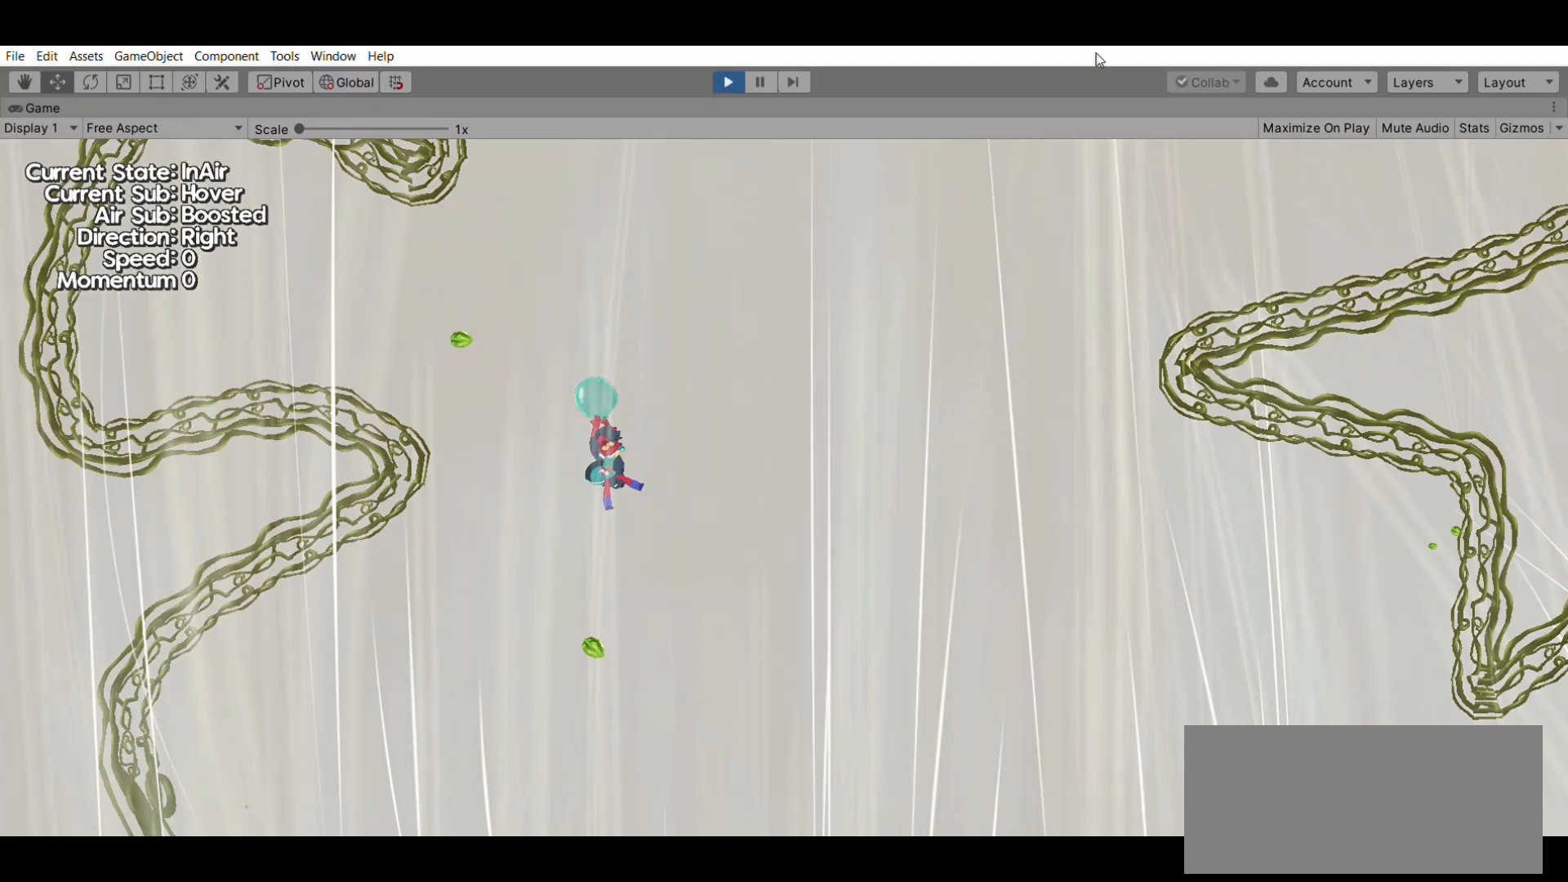
{"buttons": [], "left_stick": "center", "events": []}
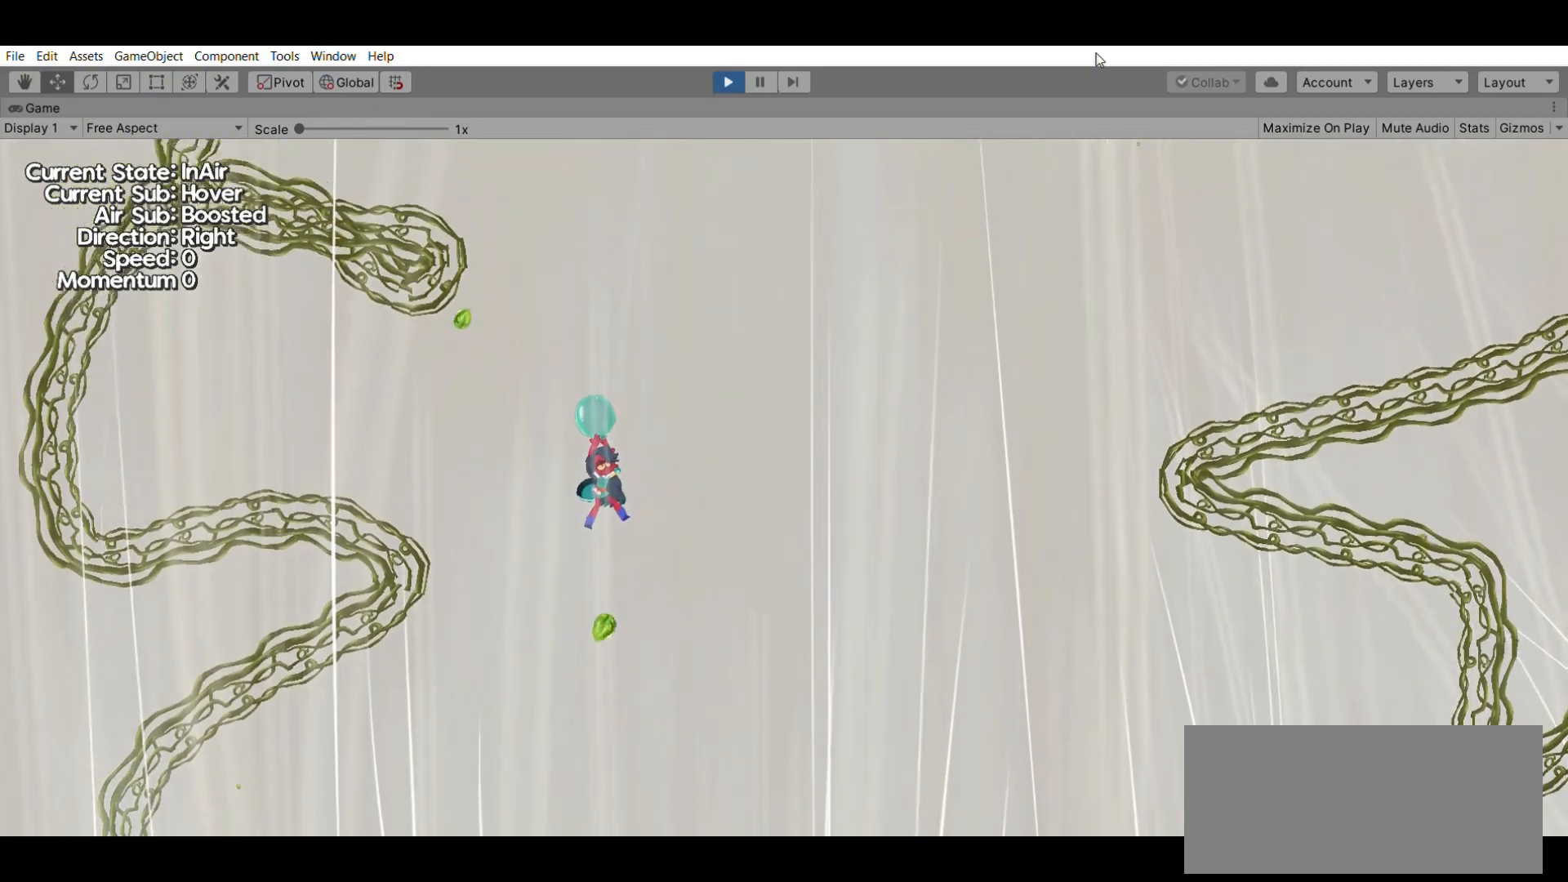
{"buttons": [], "left_stick": "center", "events": []}
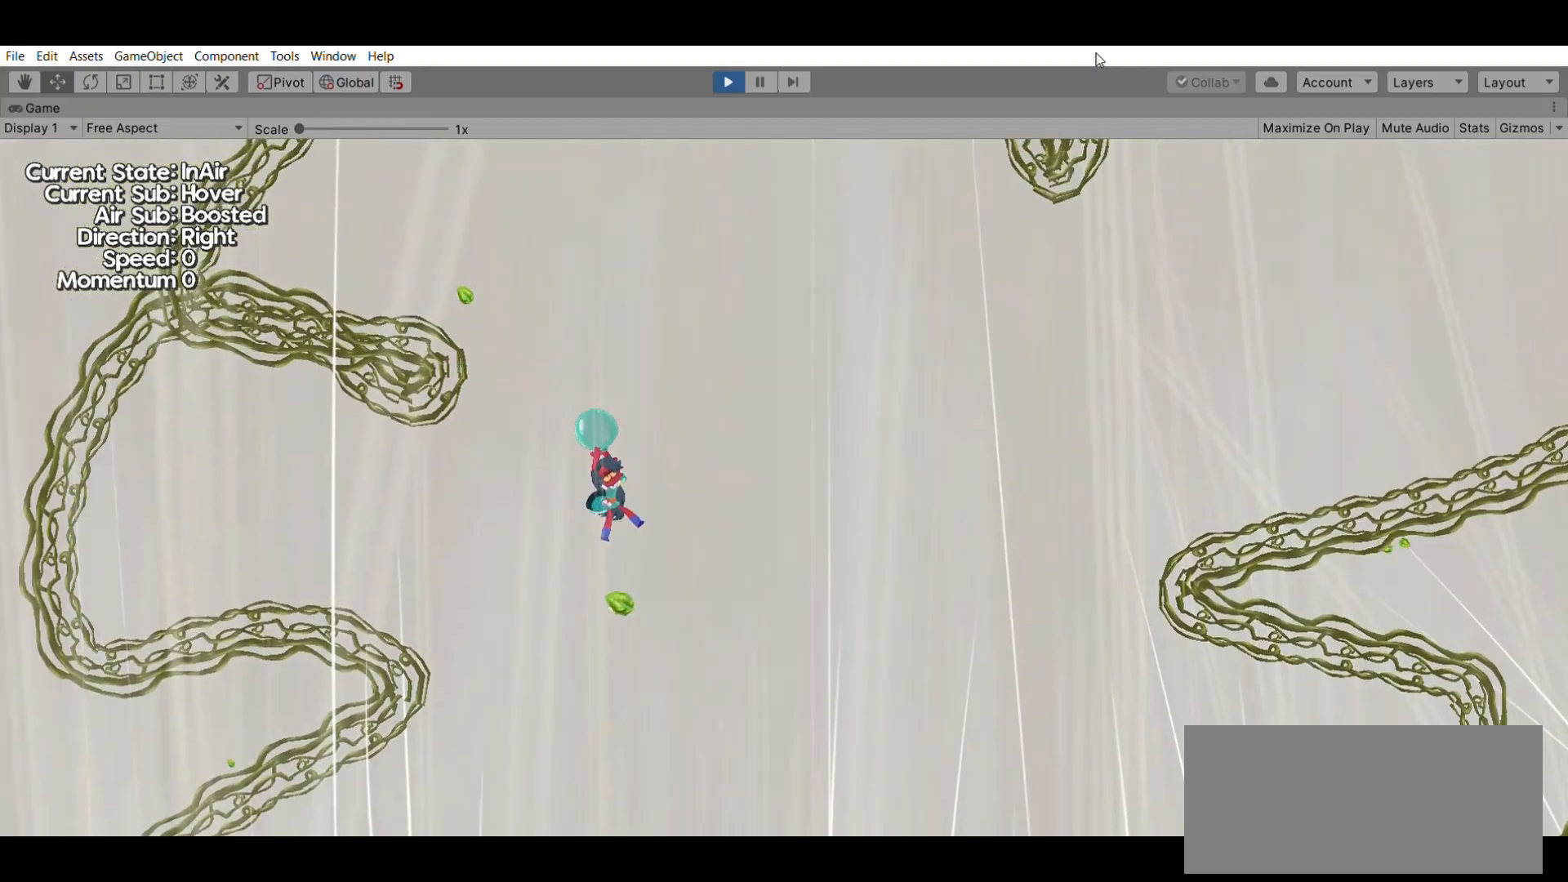
{"buttons": [], "left_stick": "center", "events": []}
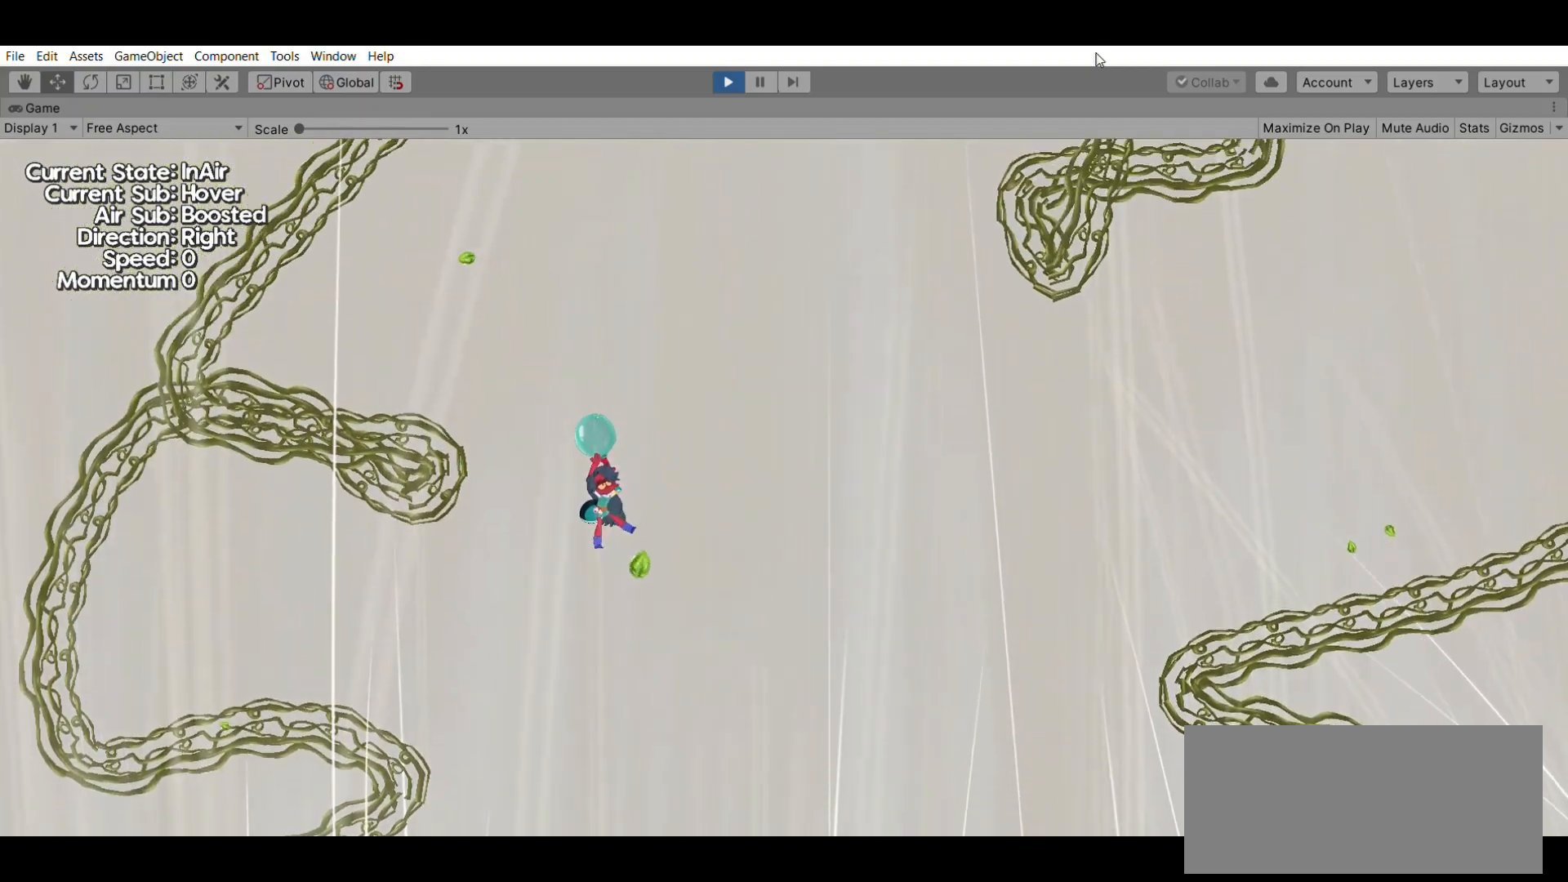
{"buttons": [], "left_stick": "center", "events": []}